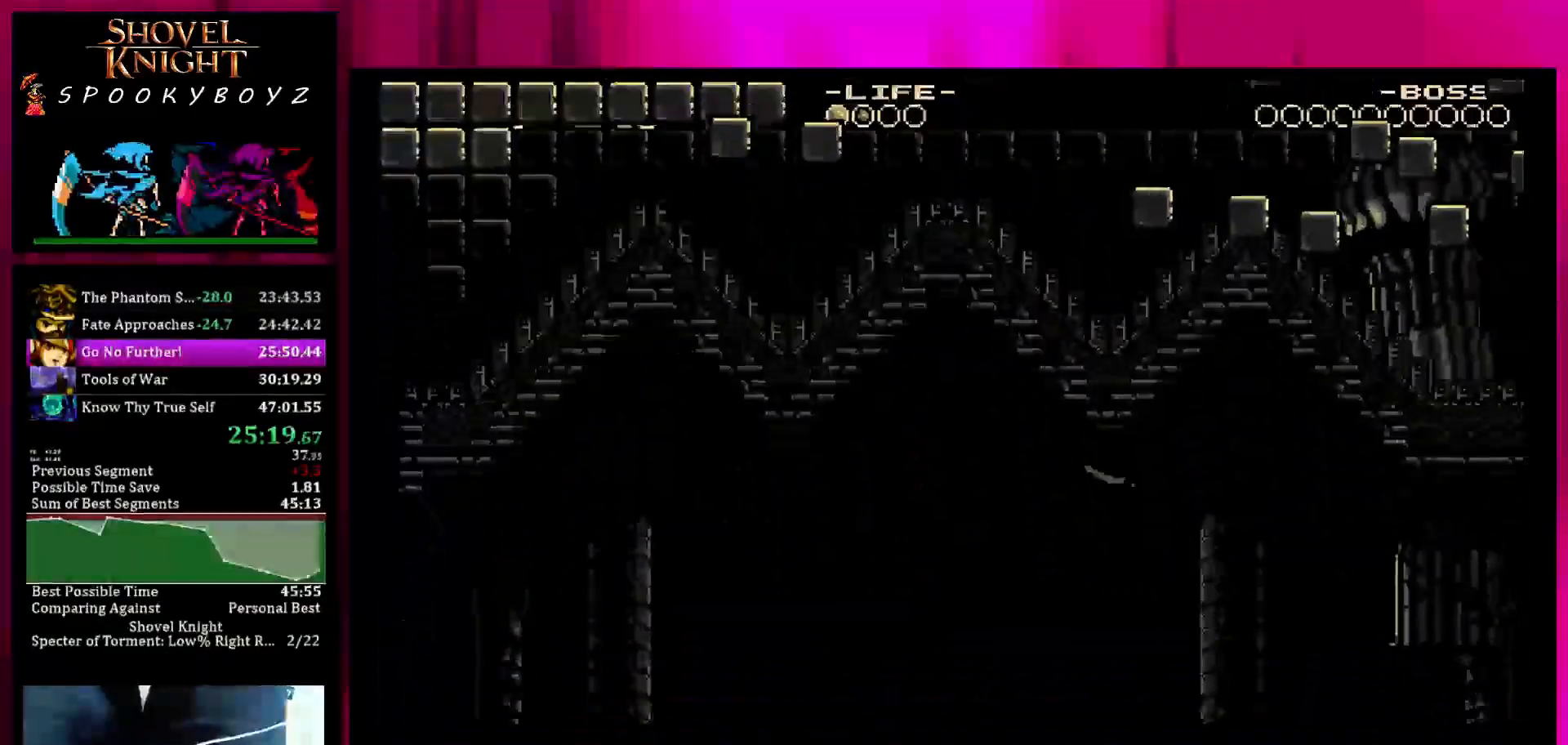
Gameplay with a controller (PlayStation layout); each line is a JSON object with the inputs held at the frame after it (dt_ms = milliseconds from this image to that frame). "events" lists button and stick changes between this image and that frame as [ms after this image, input, new state], when the widget could be followed in between. Not read: L3 R3.
{"dt_ms": 500, "buttons": ["START"], "left_stick": "center", "right_stick": "center", "events": [[183, "START", "down"]]}
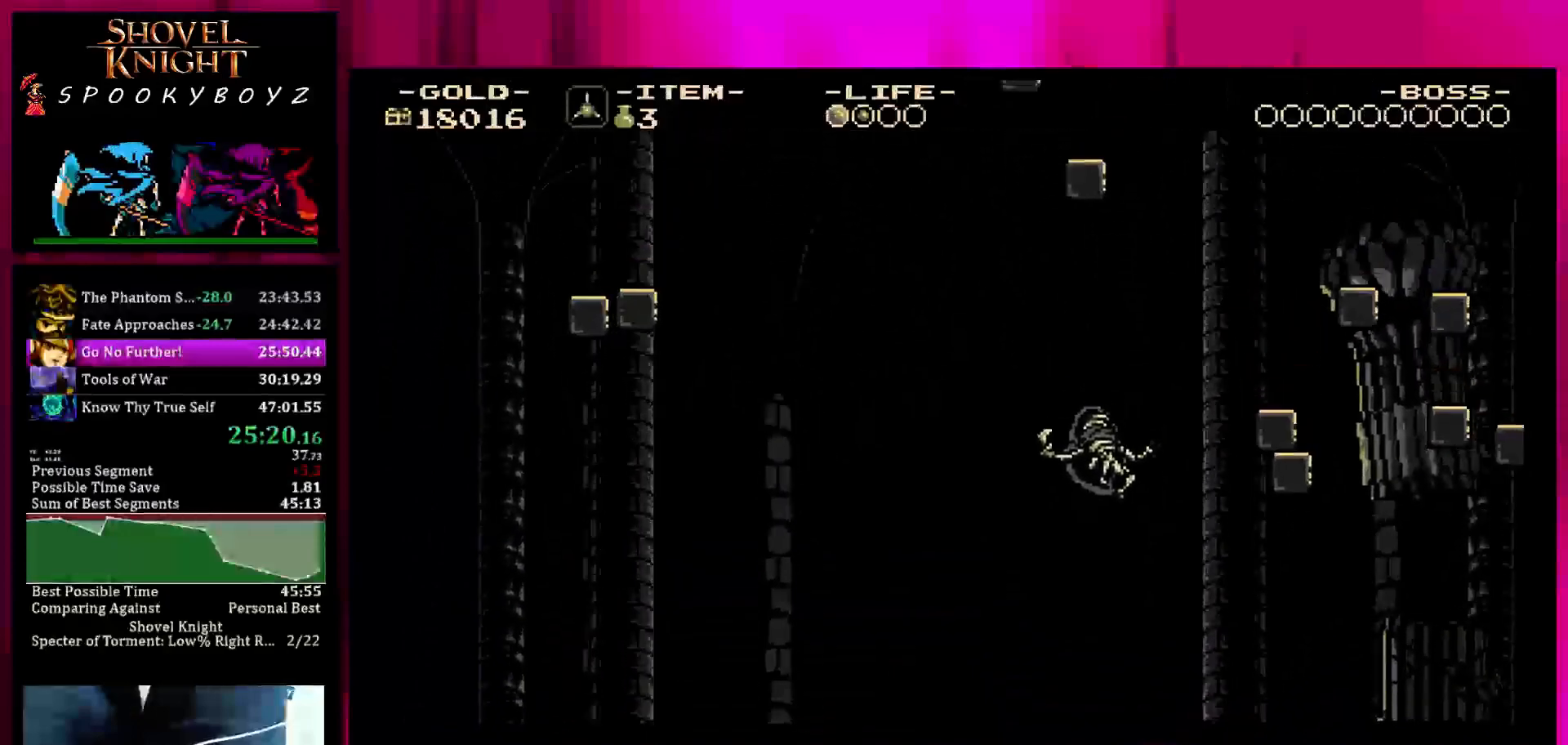
{"dt_ms": 1000, "buttons": ["L1"], "left_stick": "center", "right_stick": "center"}
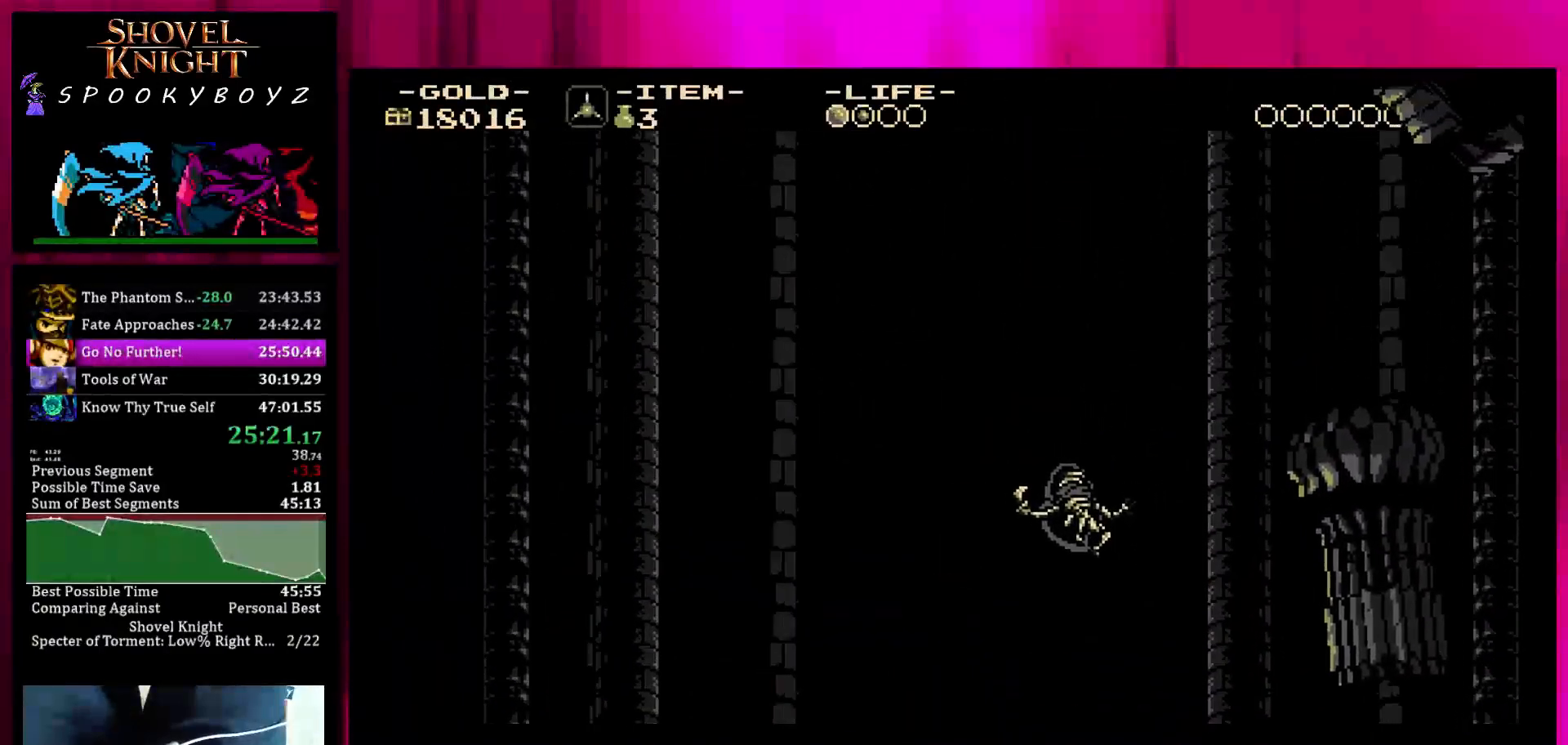
{"dt_ms": 500, "buttons": ["L1"], "left_stick": "center", "right_stick": "center", "events": [[100, "L1", "up"], [150, "L1", "down"], [283, "L1", "up"], [300, "L1", "down"], [400, "L1", "up"], [500, "L1", "down"]]}
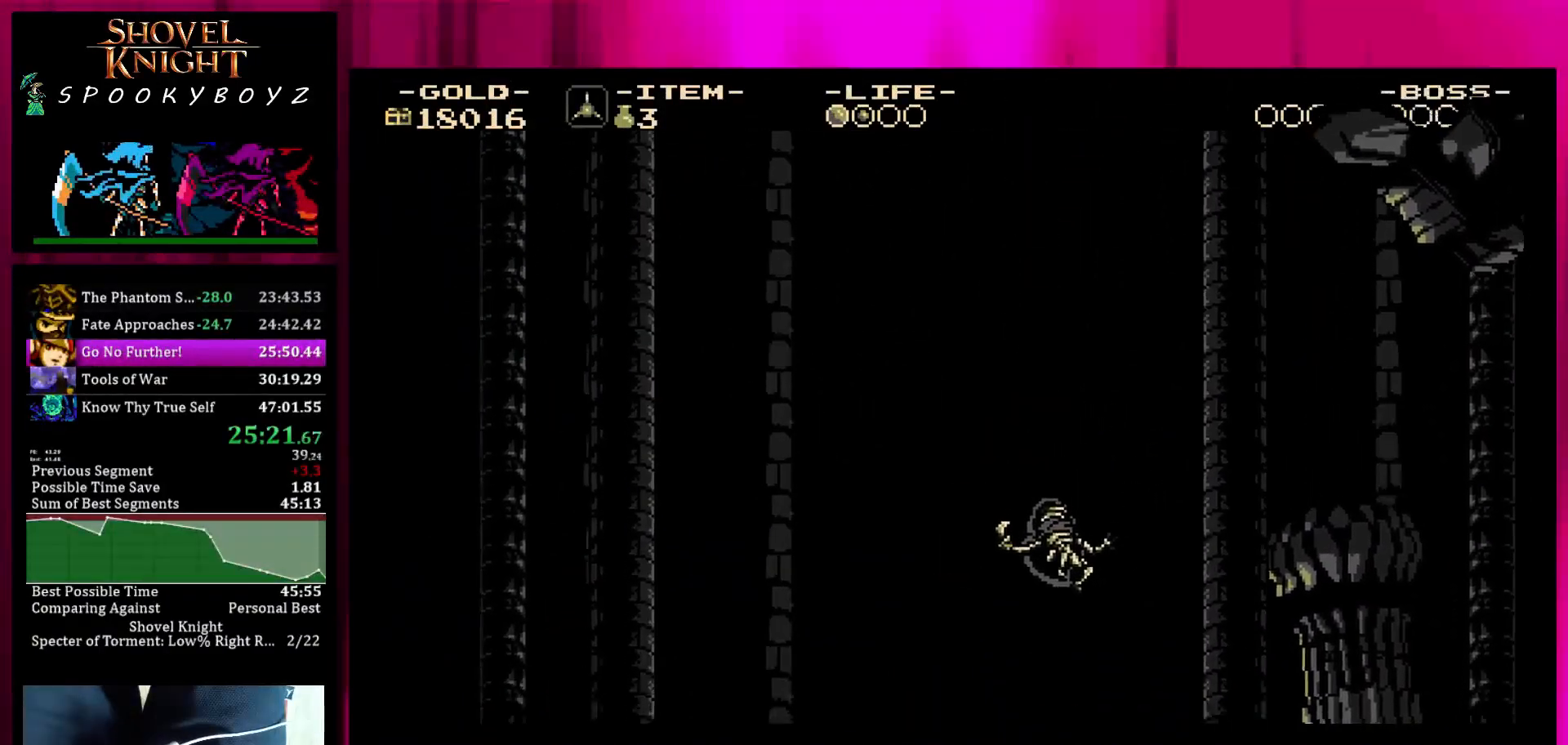
{"dt_ms": 500, "buttons": ["L1"], "left_stick": "center", "right_stick": "center", "events": [[100, "L1", "up"], [150, "L1", "down"], [250, "L1", "up"], [300, "L1", "down"], [400, "L1", "up"], [500, "L1", "down"]]}
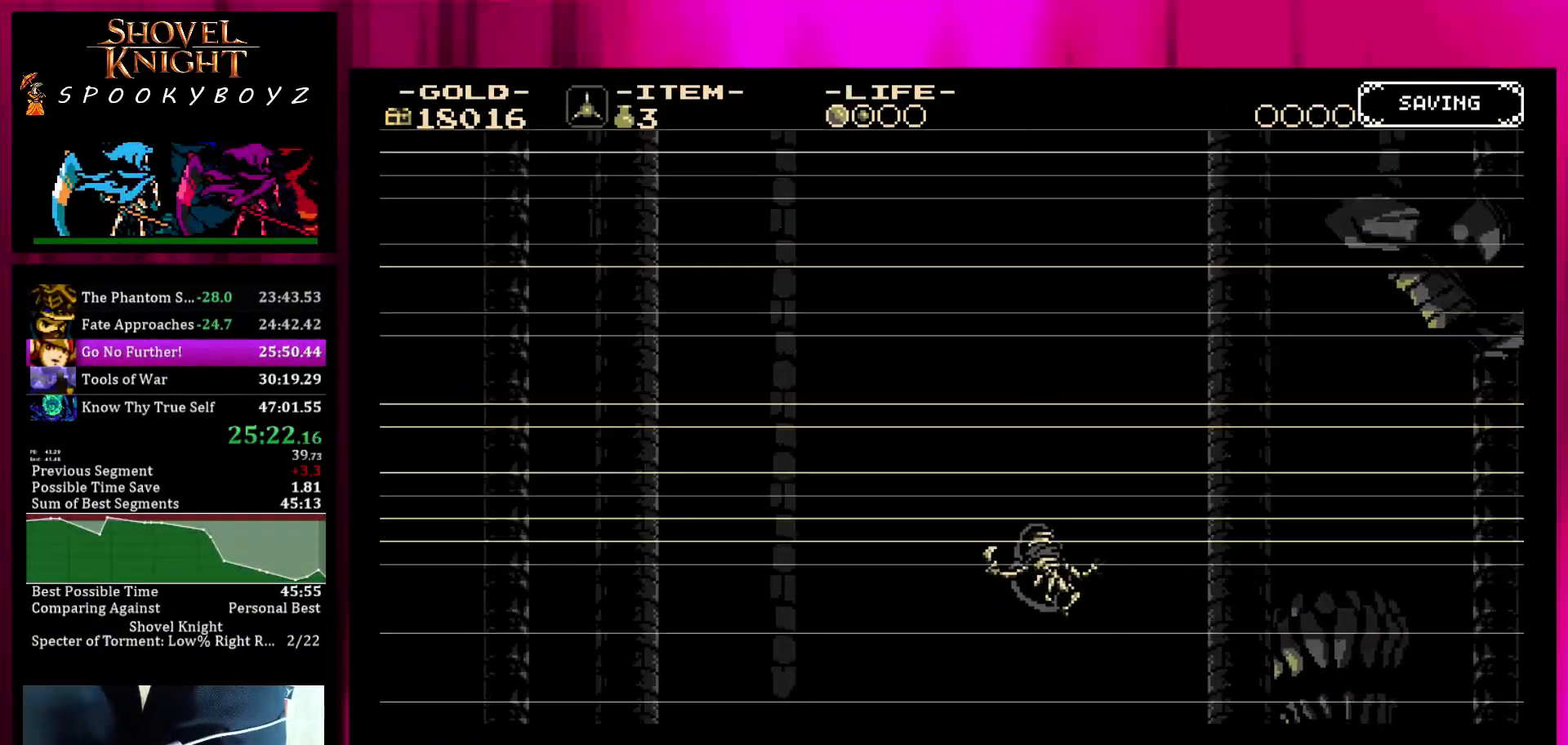
{"dt_ms": 500, "buttons": ["L1"], "left_stick": "center", "right_stick": "center", "events": [[100, "L1", "up"], [150, "L1", "down"], [250, "L1", "up"], [300, "L1", "down"], [450, "L1", "up"], [500, "L1", "down"]]}
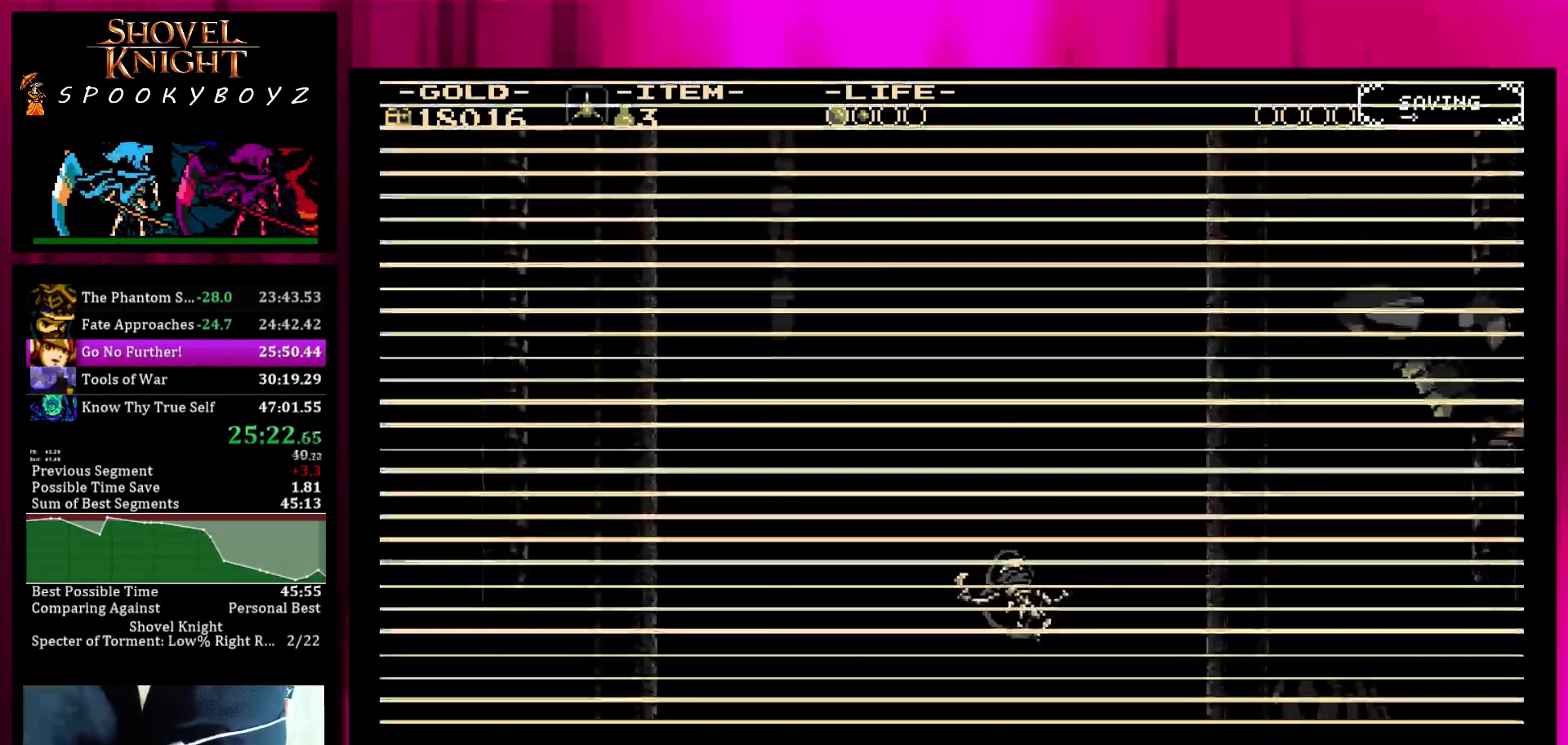
{"dt_ms": 500, "buttons": [], "left_stick": "center", "right_stick": "center", "events": [[100, "L1", "up"], [150, "L1", "down"], [250, "L1", "up"]]}
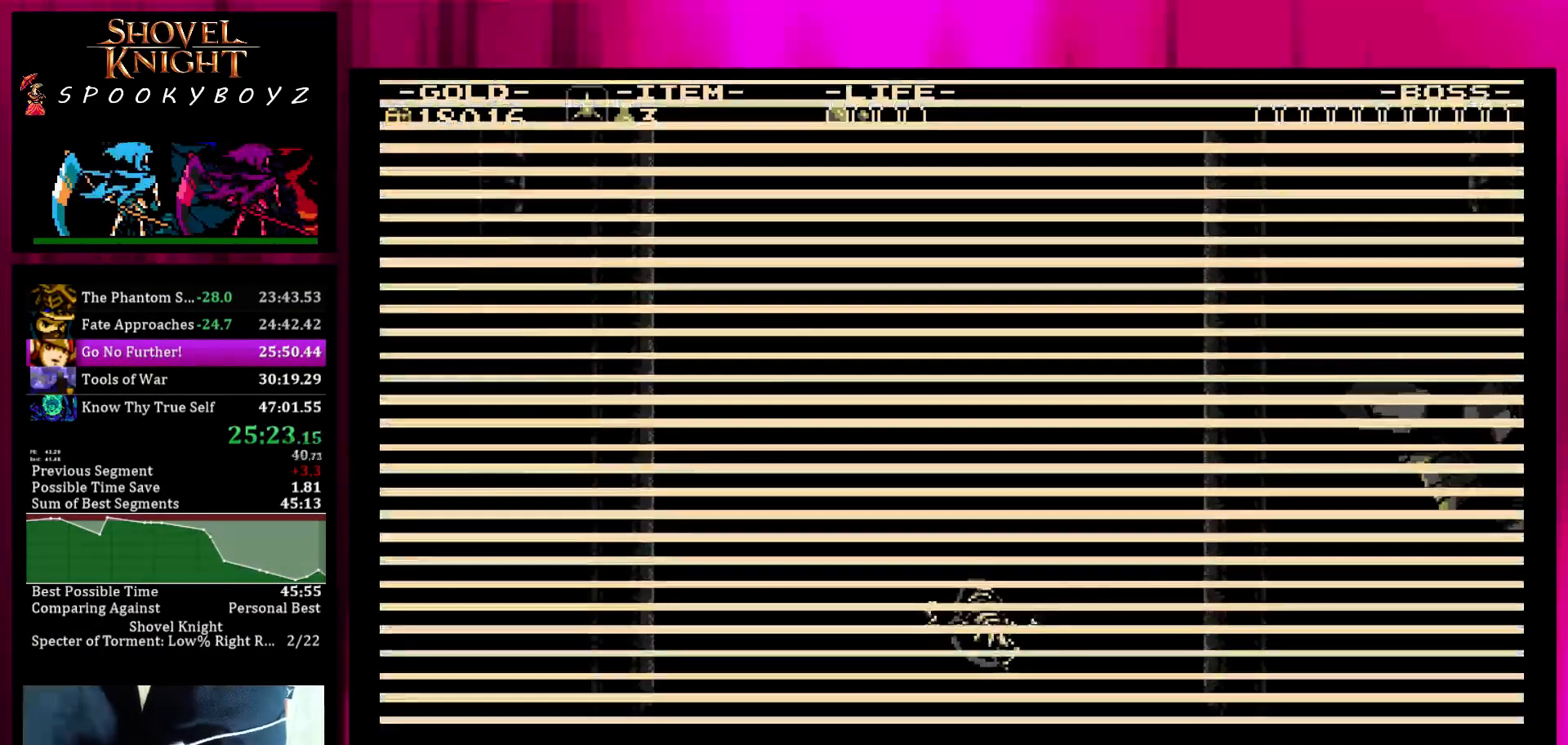
{"dt_ms": 500, "buttons": [], "left_stick": "center", "right_stick": "center", "events": []}
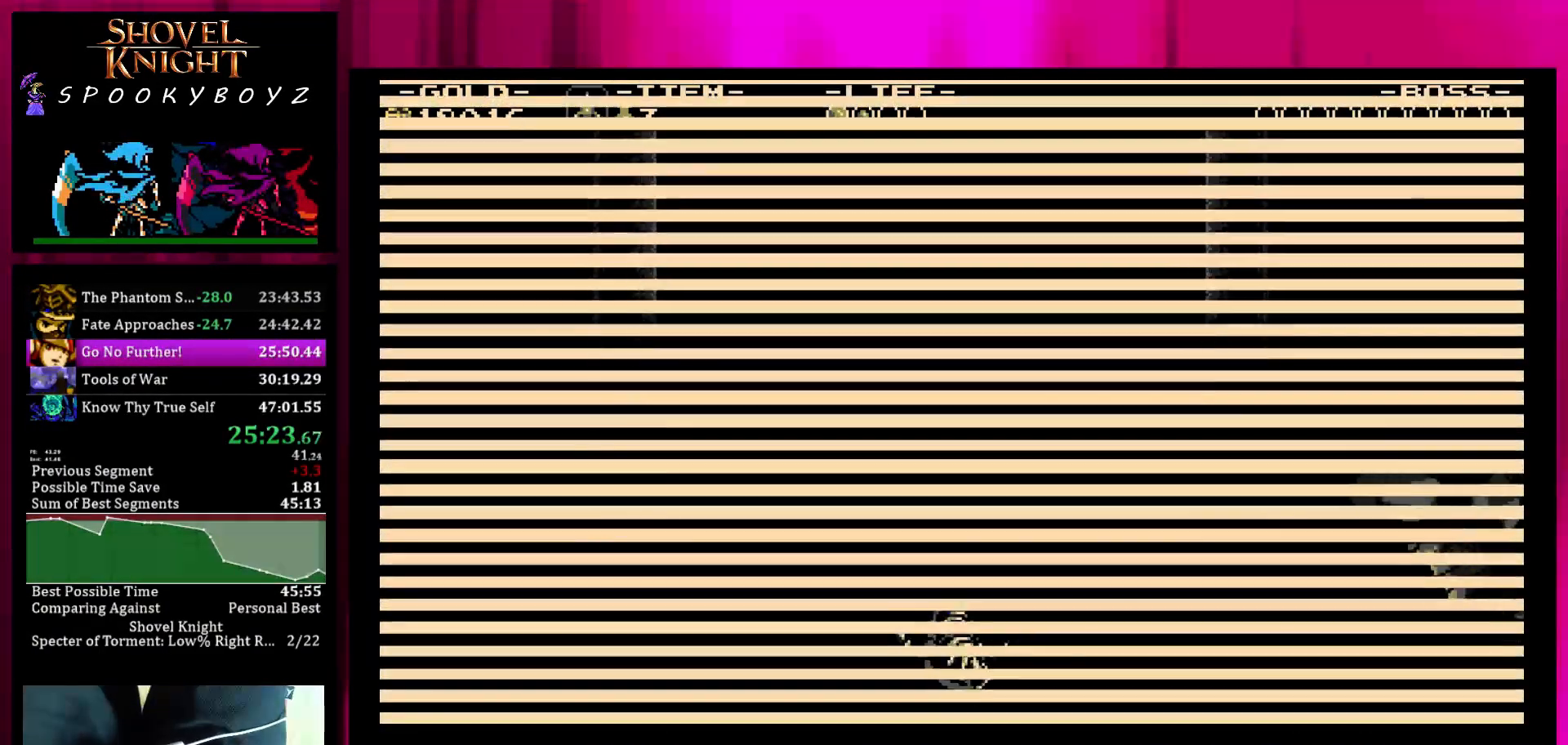
{"dt_ms": 500, "buttons": [], "left_stick": "center", "right_stick": "center", "events": []}
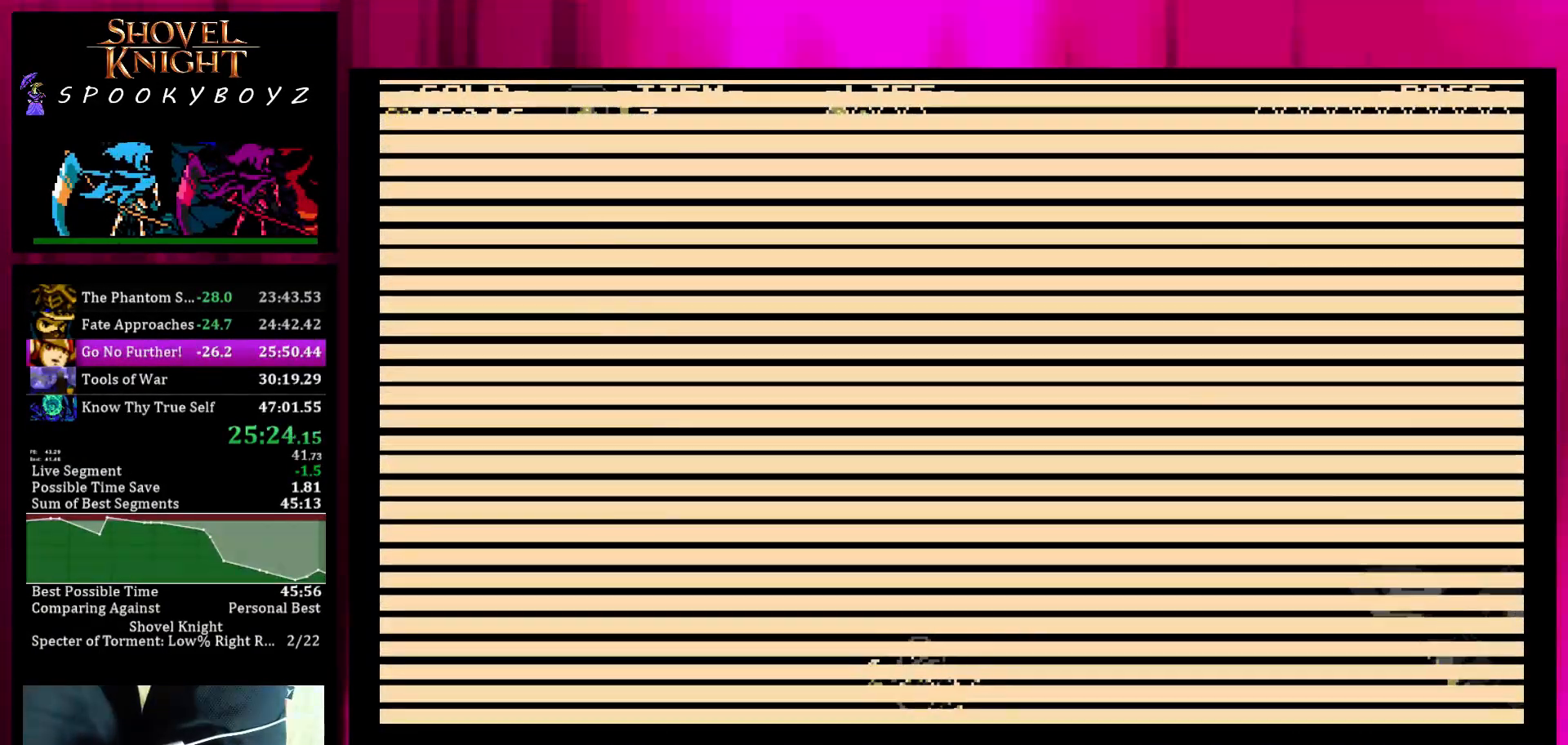
{"dt_ms": 500, "buttons": [], "left_stick": "center", "right_stick": "center", "events": []}
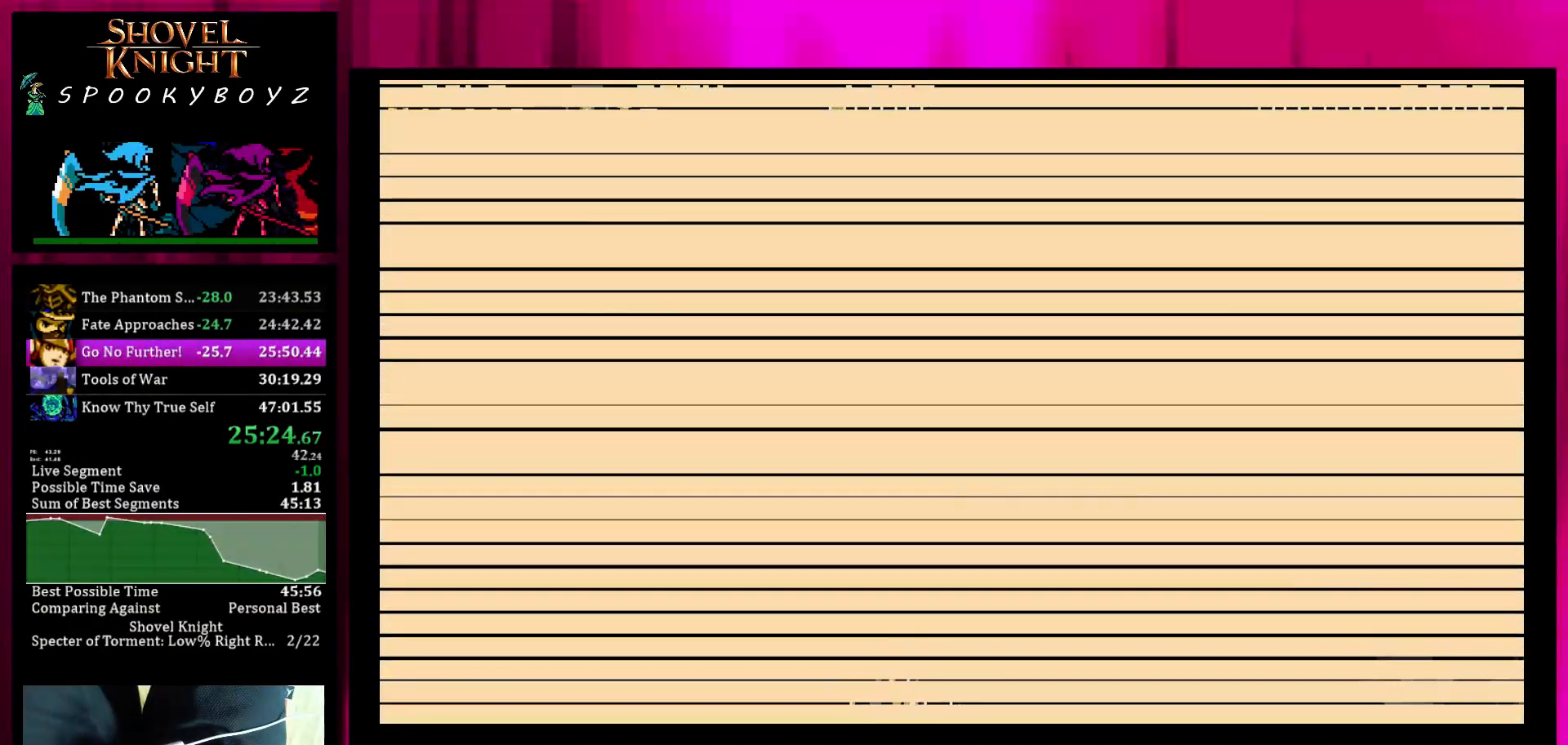
{"dt_ms": 500, "buttons": [], "left_stick": "center", "right_stick": "center", "events": []}
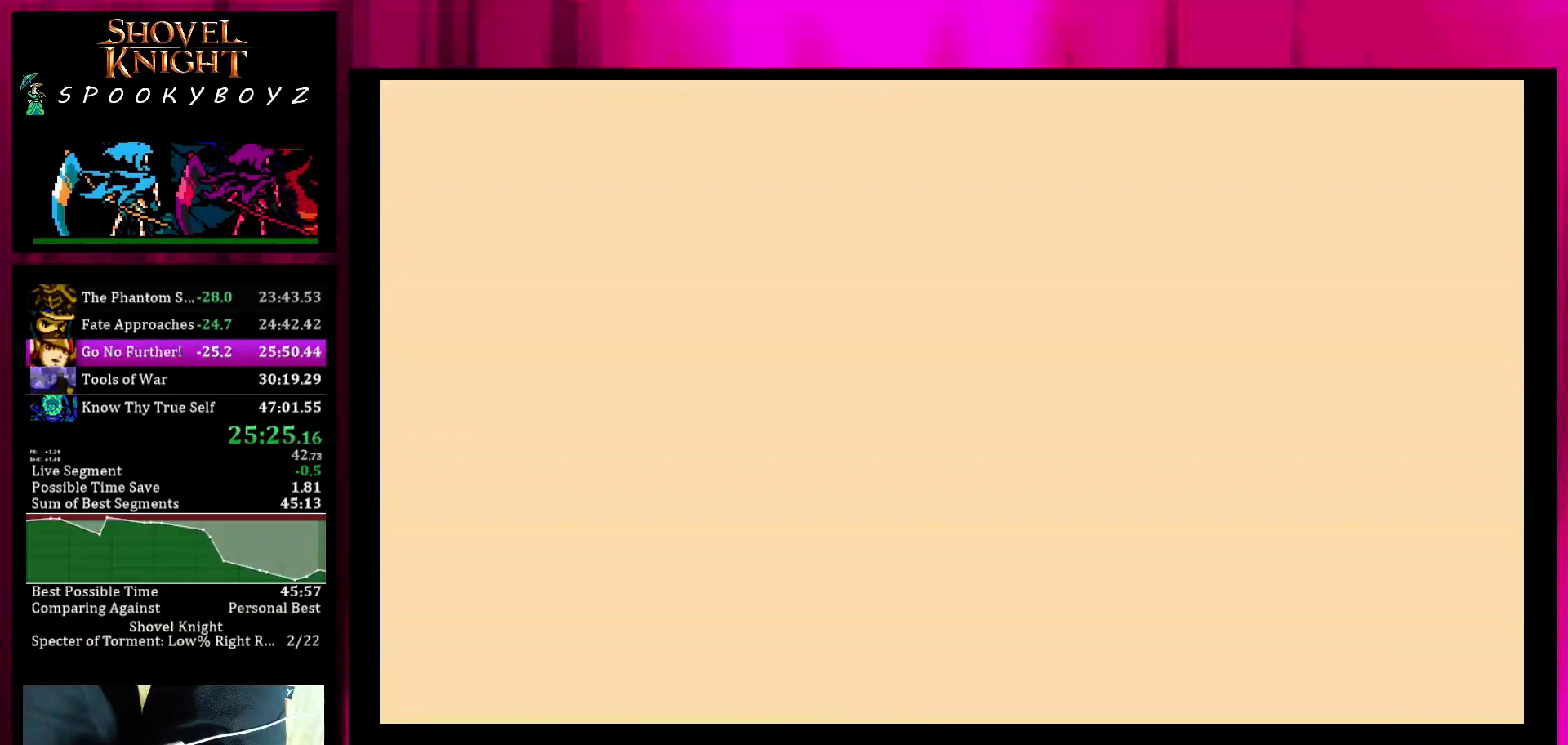
{"dt_ms": 500, "buttons": [], "left_stick": "center", "right_stick": "center", "events": []}
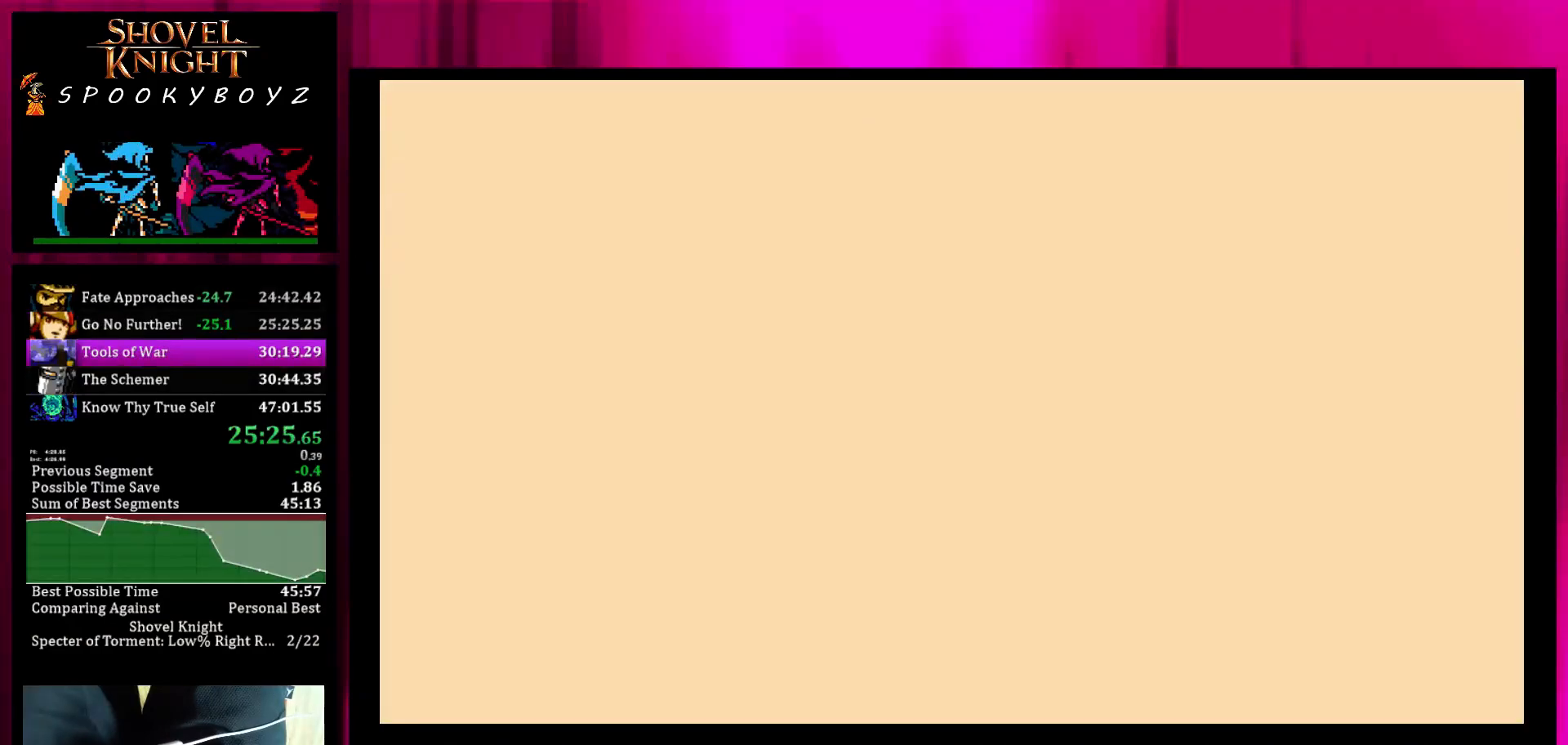
{"dt_ms": 500, "buttons": ["TRIANGLE"], "left_stick": "center", "right_stick": "center", "events": [[283, "SQUARE", "down"], [333, "TRIANGLE", "down"], [383, "SQUARE", "up"], [433, "TRIANGLE", "up"], [483, "TRIANGLE", "down"]]}
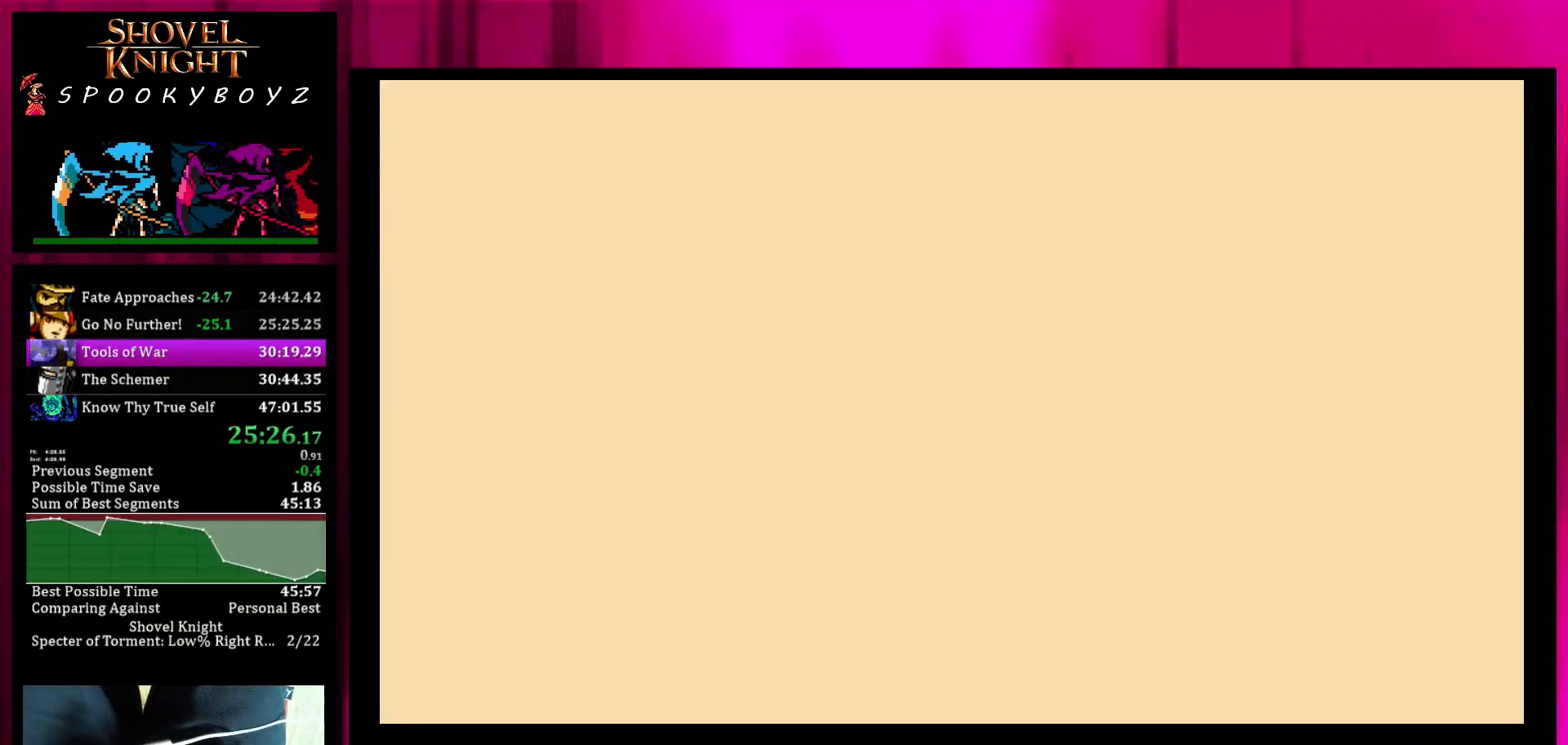
{"dt_ms": 500, "buttons": ["TRIANGLE"], "left_stick": "center", "right_stick": "center", "events": [[83, "TRIANGLE", "up"], [133, "TRIANGLE", "down"], [233, "TRIANGLE", "up"], [283, "SQUARE", "down"], [283, "TRIANGLE", "down"], [333, "SQUARE", "up"], [383, "SQUARE", "down"], [383, "TRIANGLE", "up"], [483, "SQUARE", "up"], [483, "TRIANGLE", "down"]]}
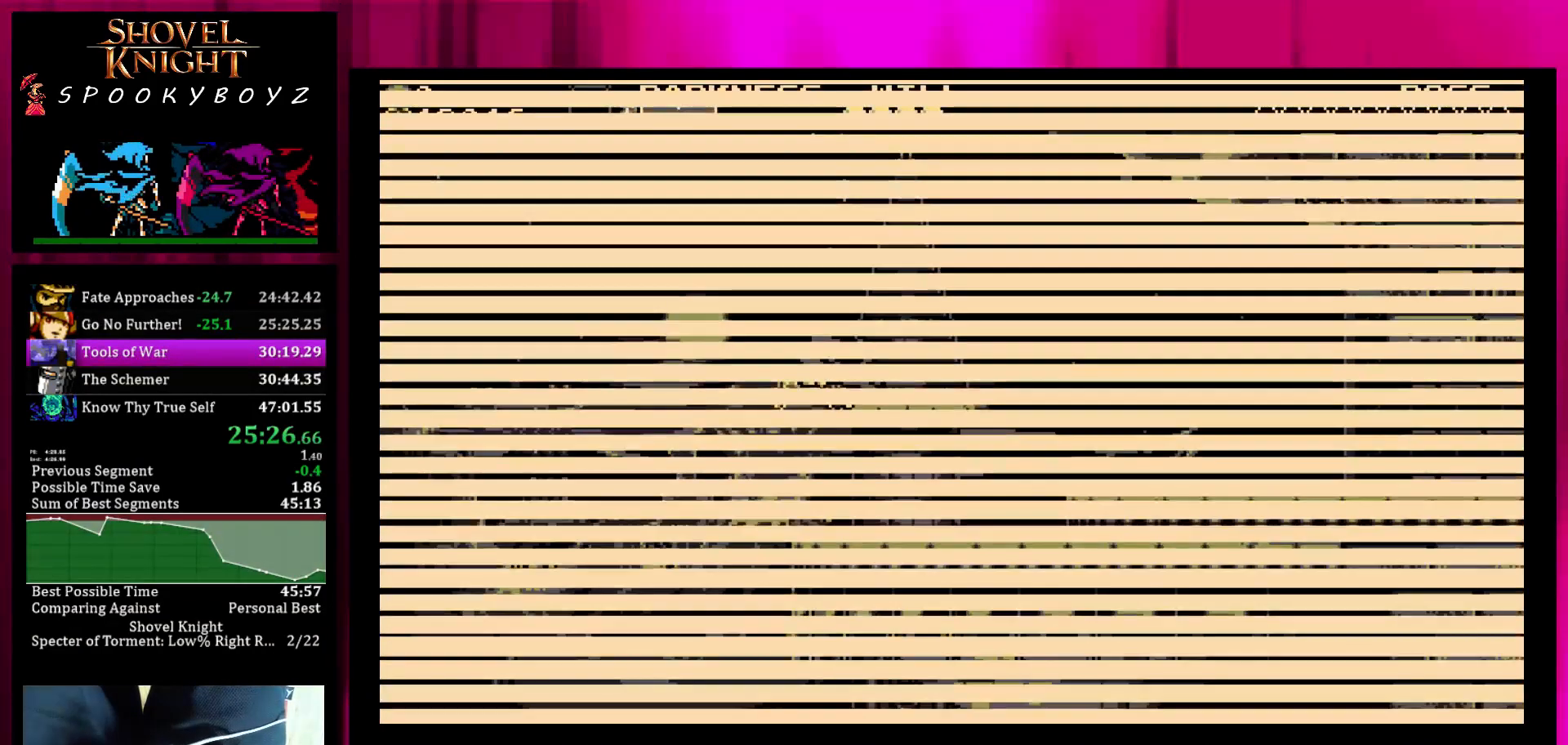
{"dt_ms": 500, "buttons": ["TRIANGLE"], "left_stick": "center", "right_stick": "center", "events": [[33, "SQUARE", "down"], [33, "TRIANGLE", "up"], [133, "SQUARE", "up"], [133, "TRIANGLE", "down"], [183, "TRIANGLE", "up"], [233, "SQUARE", "down"], [283, "SQUARE", "up"], [283, "TRIANGLE", "down"], [383, "SQUARE", "down"], [383, "TRIANGLE", "up"], [433, "SQUARE", "up"], [433, "TRIANGLE", "down"]]}
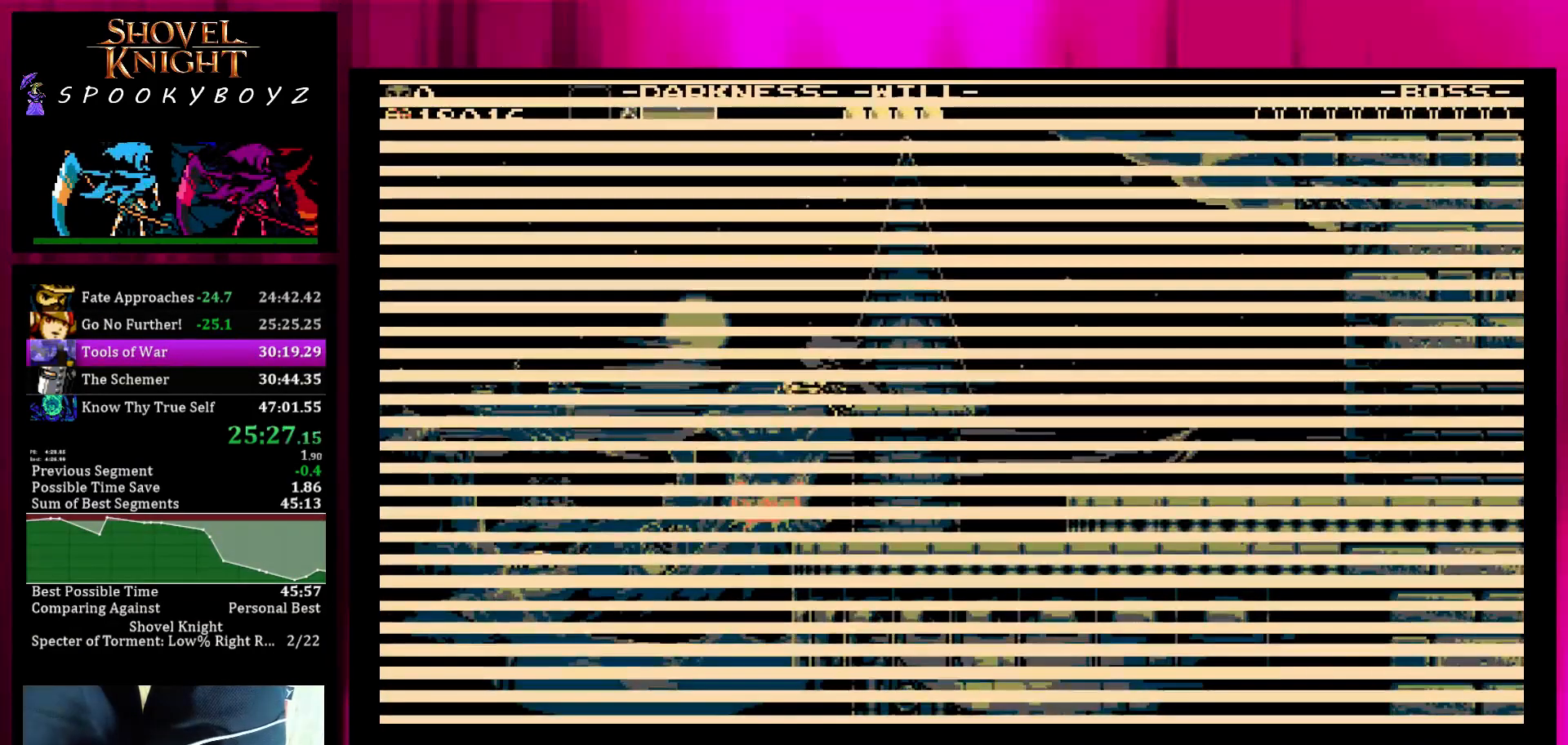
{"dt_ms": 500, "buttons": ["SQUARE"], "left_stick": "right", "right_stick": "center", "events": [[33, "SQUARE", "down"], [33, "TRIANGLE", "up"], [83, "SQUARE", "up"], [83, "TRIANGLE", "down"], [183, "TRIANGLE", "up"], [283, "left_stick", "right"], [483, "SQUARE", "down"]]}
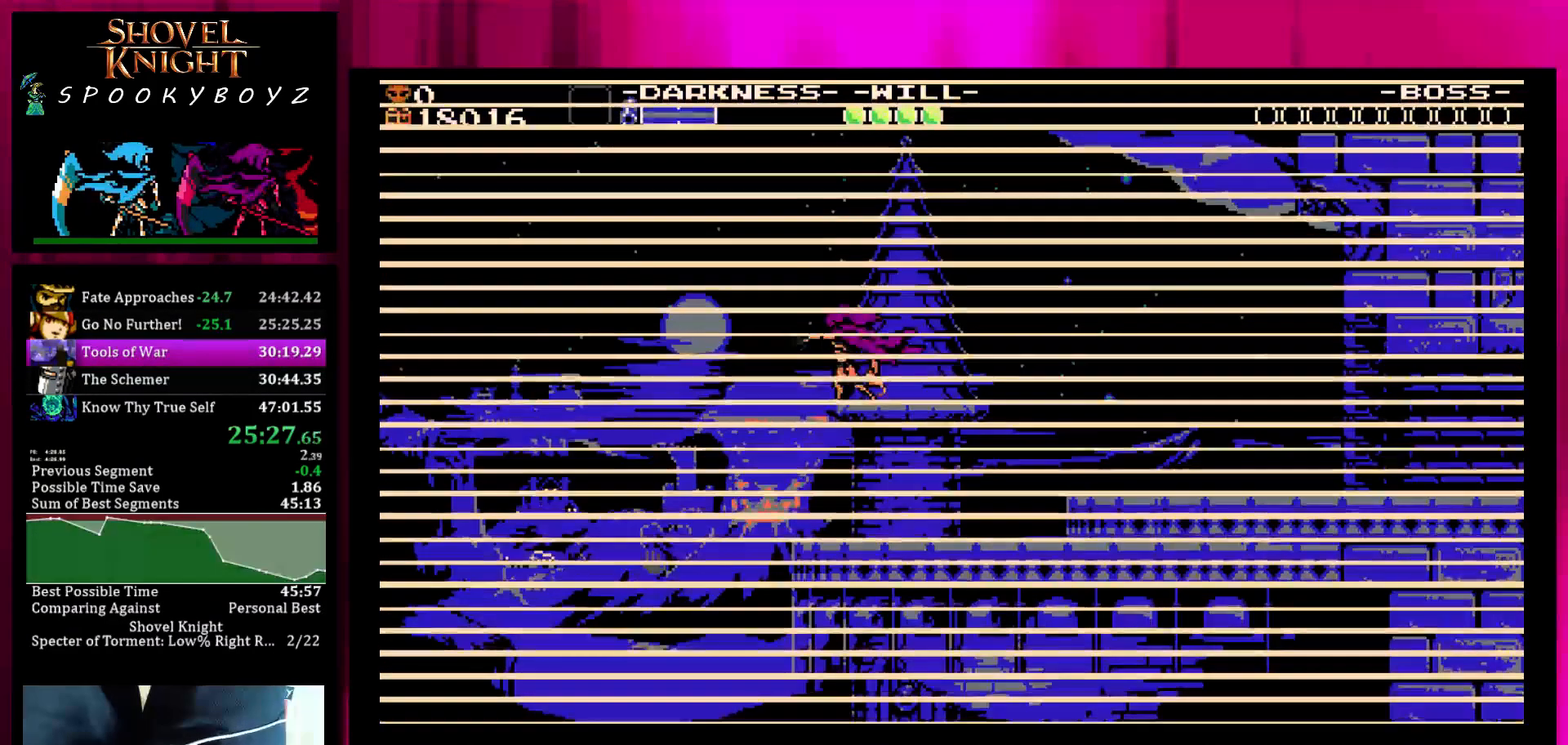
{"dt_ms": 500, "buttons": [], "left_stick": "right", "right_stick": "center", "events": [[33, "SQUARE", "up"], [133, "SQUARE", "down"], [183, "SQUARE", "up"], [233, "SQUARE", "down"], [333, "SQUARE", "up"], [383, "SQUARE", "down"], [433, "SQUARE", "up"]]}
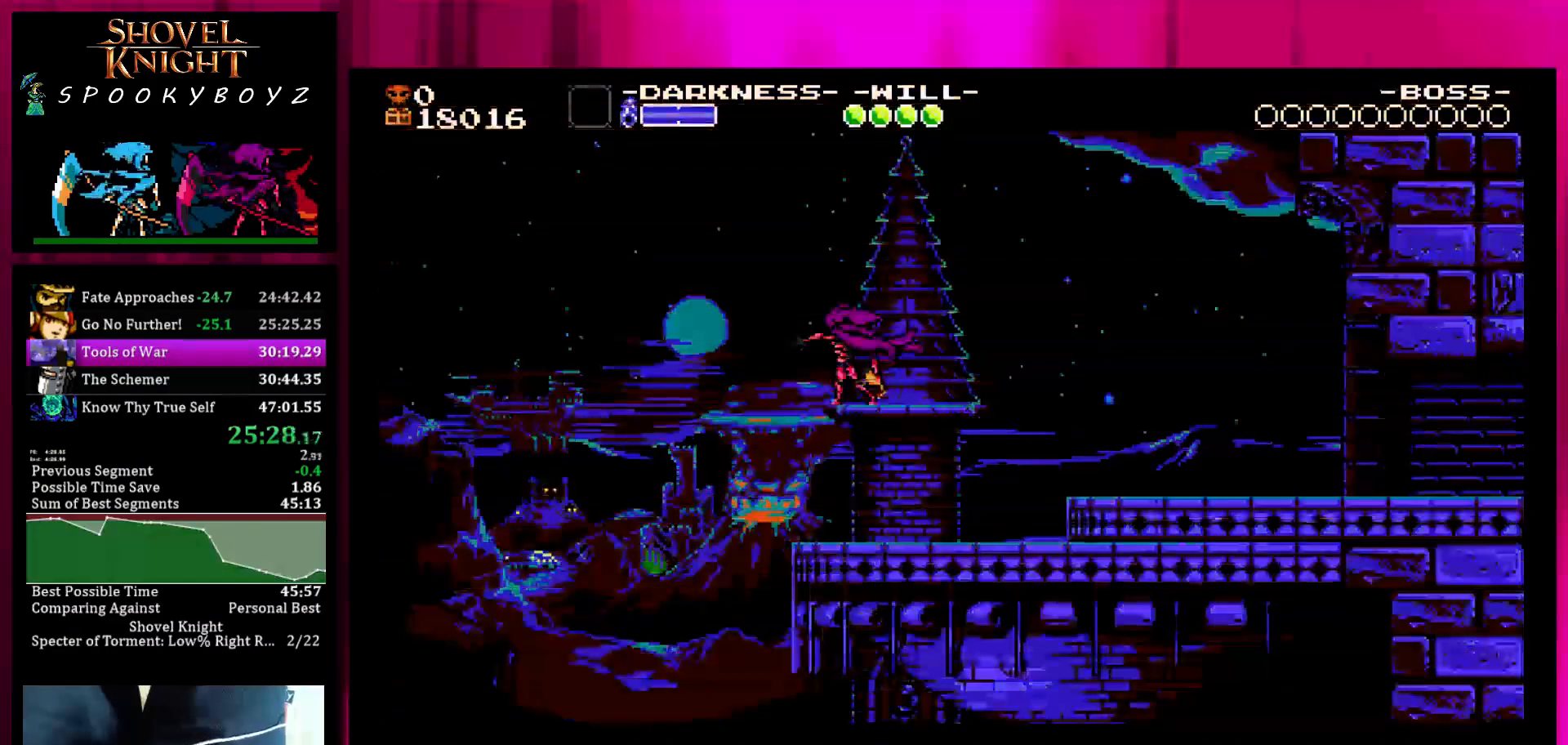
{"dt_ms": 500, "buttons": [], "left_stick": "right", "right_stick": "center", "events": [[33, "SQUARE", "down"], [83, "SQUARE", "up"], [183, "SQUARE", "down"], [233, "SQUARE", "up"], [283, "SQUARE", "down"], [400, "SQUARE", "up"], [450, "SQUARE", "down"], [500, "SQUARE", "up"]]}
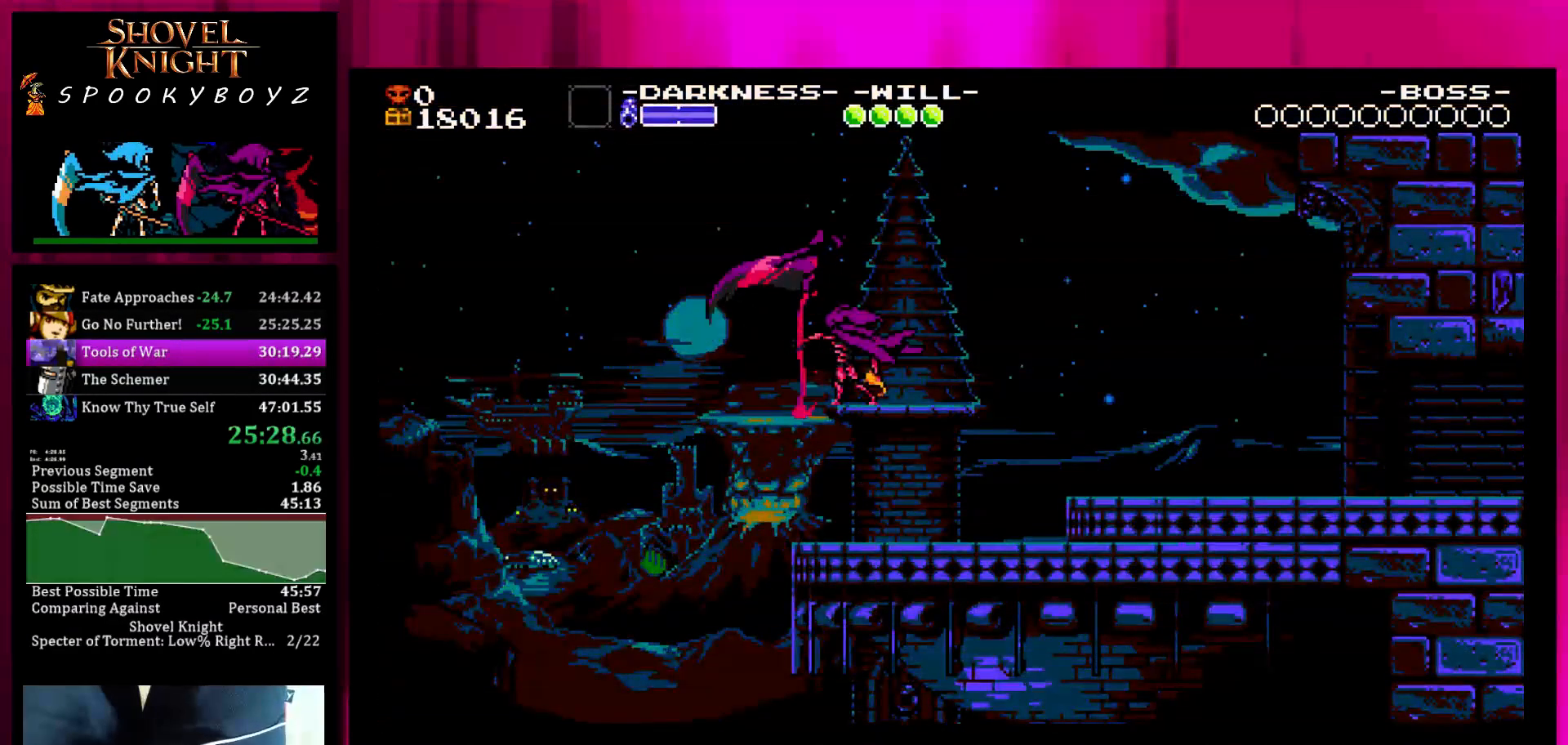
{"dt_ms": 500, "buttons": ["SQUARE"], "left_stick": "right", "right_stick": "center", "events": [[100, "SQUARE", "down"], [150, "SQUARE", "up"], [250, "SQUARE", "down"], [300, "SQUARE", "up"], [350, "SQUARE", "down"], [400, "SQUARE", "up"], [500, "SQUARE", "down"]]}
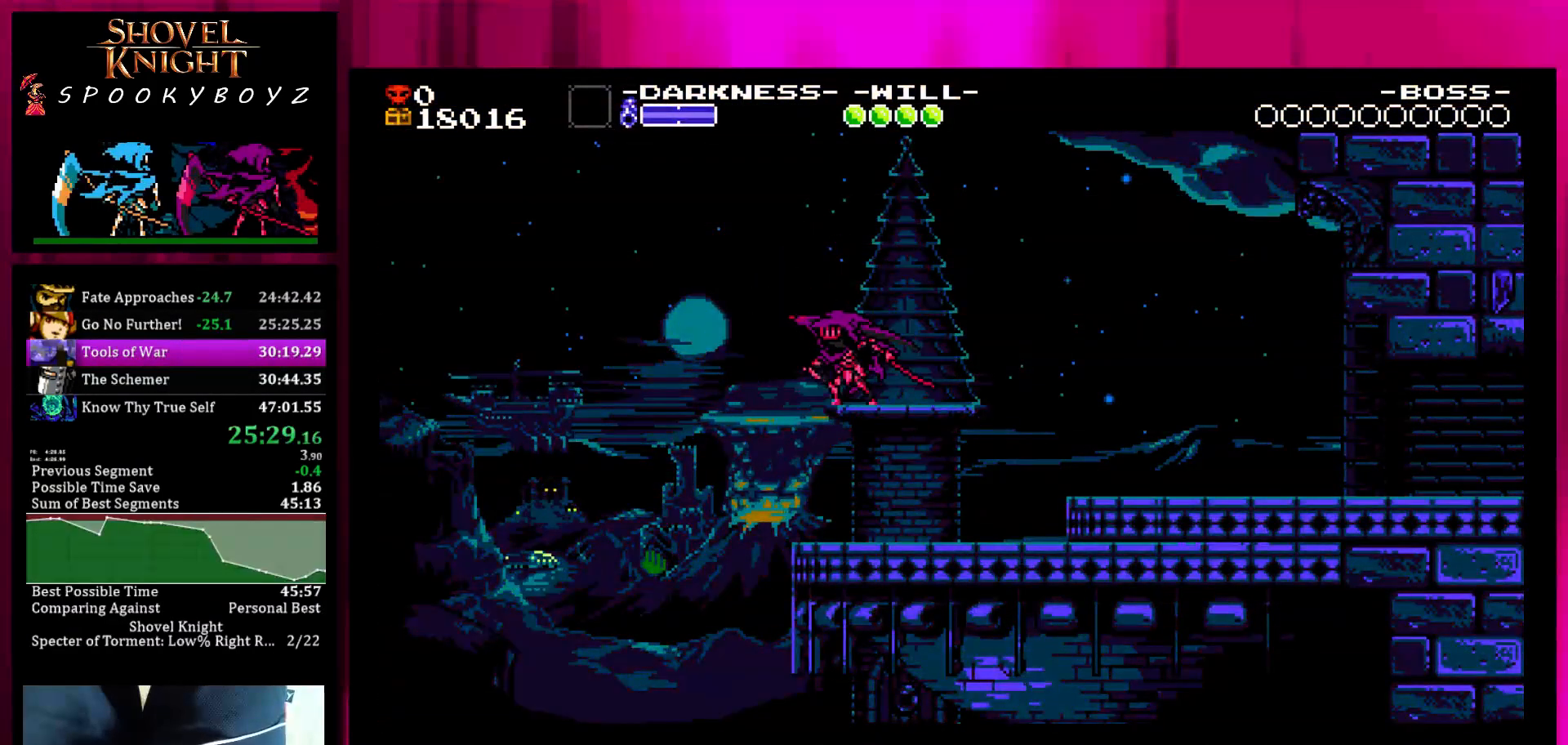
{"dt_ms": 500, "buttons": [], "left_stick": "right", "right_stick": "center", "events": [[50, "SQUARE", "up"], [150, "SQUARE", "down"], [350, "SQUARE", "up"]]}
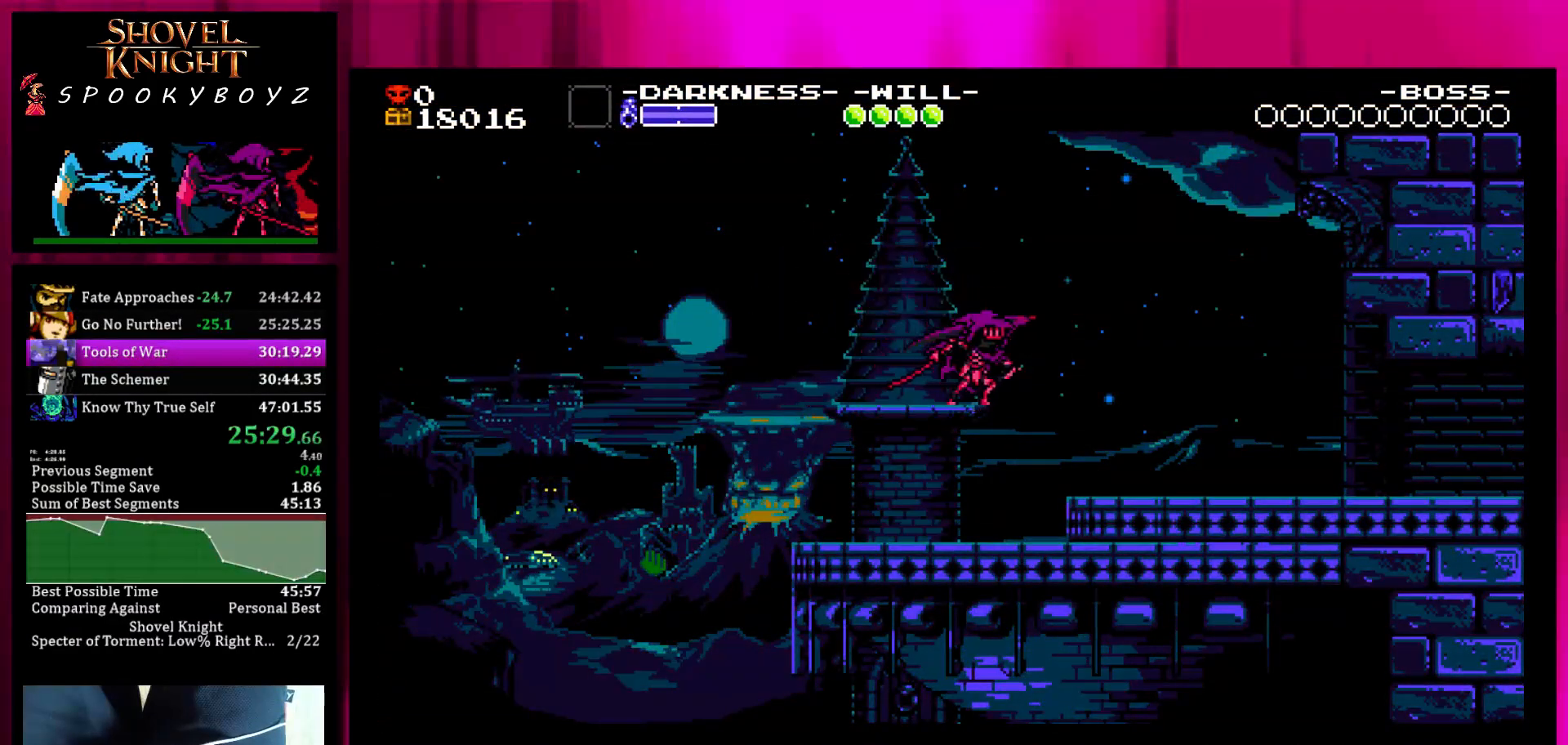
{"dt_ms": 500, "buttons": [], "left_stick": "right", "right_stick": "center", "events": [[17, "SQUARE", "down"], [100, "SQUARE", "up"]]}
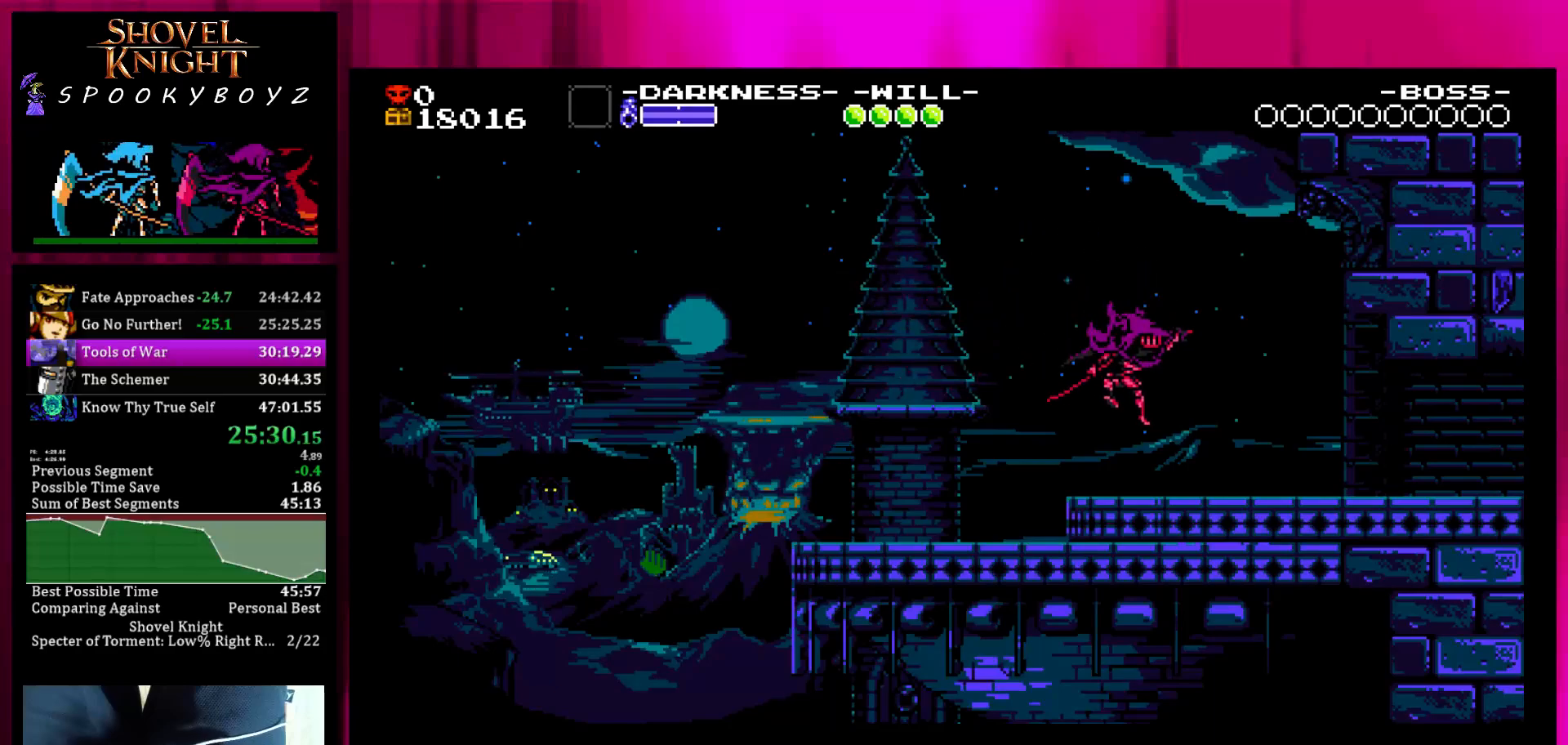
{"dt_ms": 500, "buttons": [], "left_stick": "right", "right_stick": "center", "events": []}
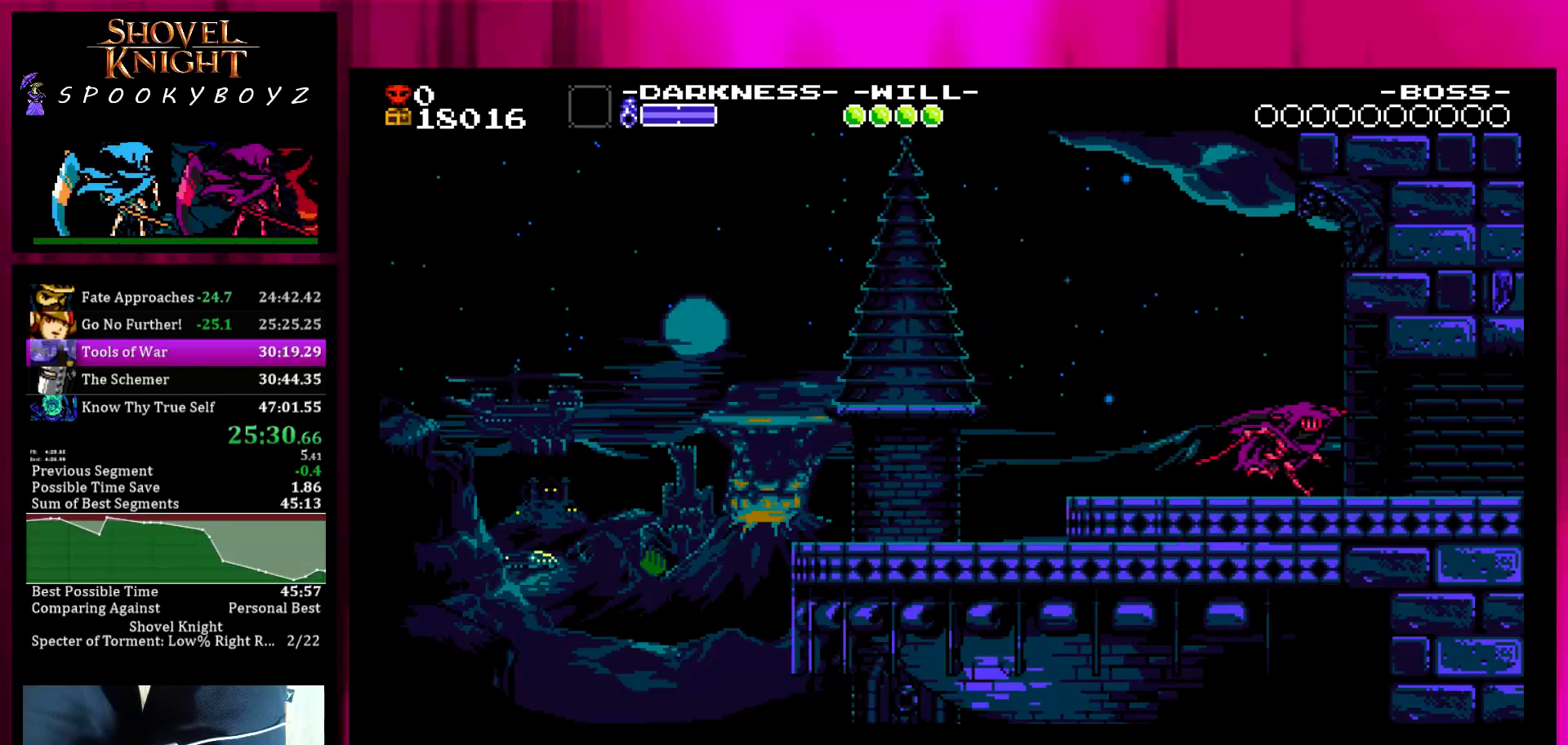
{"dt_ms": 500, "buttons": [], "left_stick": "right", "right_stick": "center", "events": []}
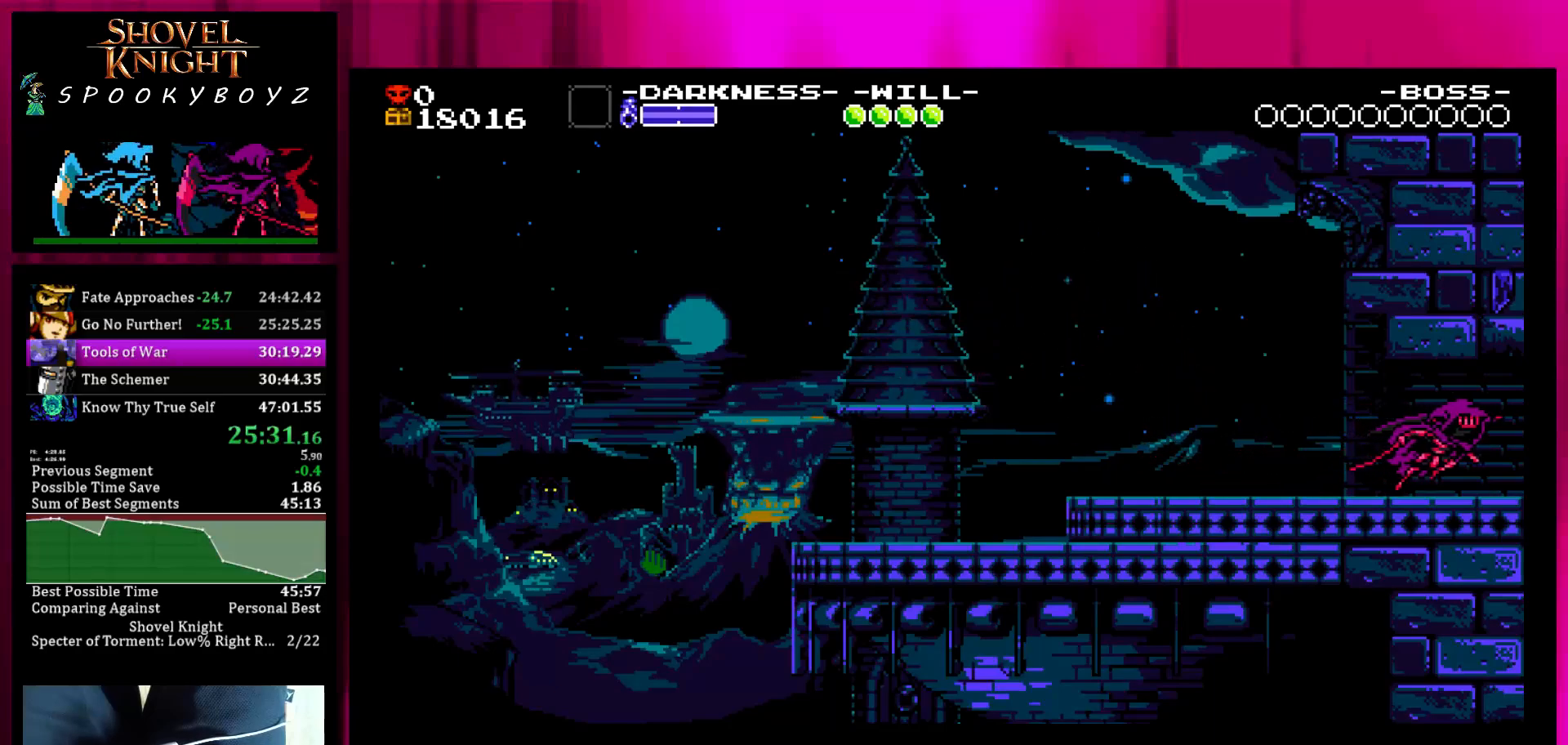
{"dt_ms": 500, "buttons": [], "left_stick": "right", "right_stick": "center", "events": []}
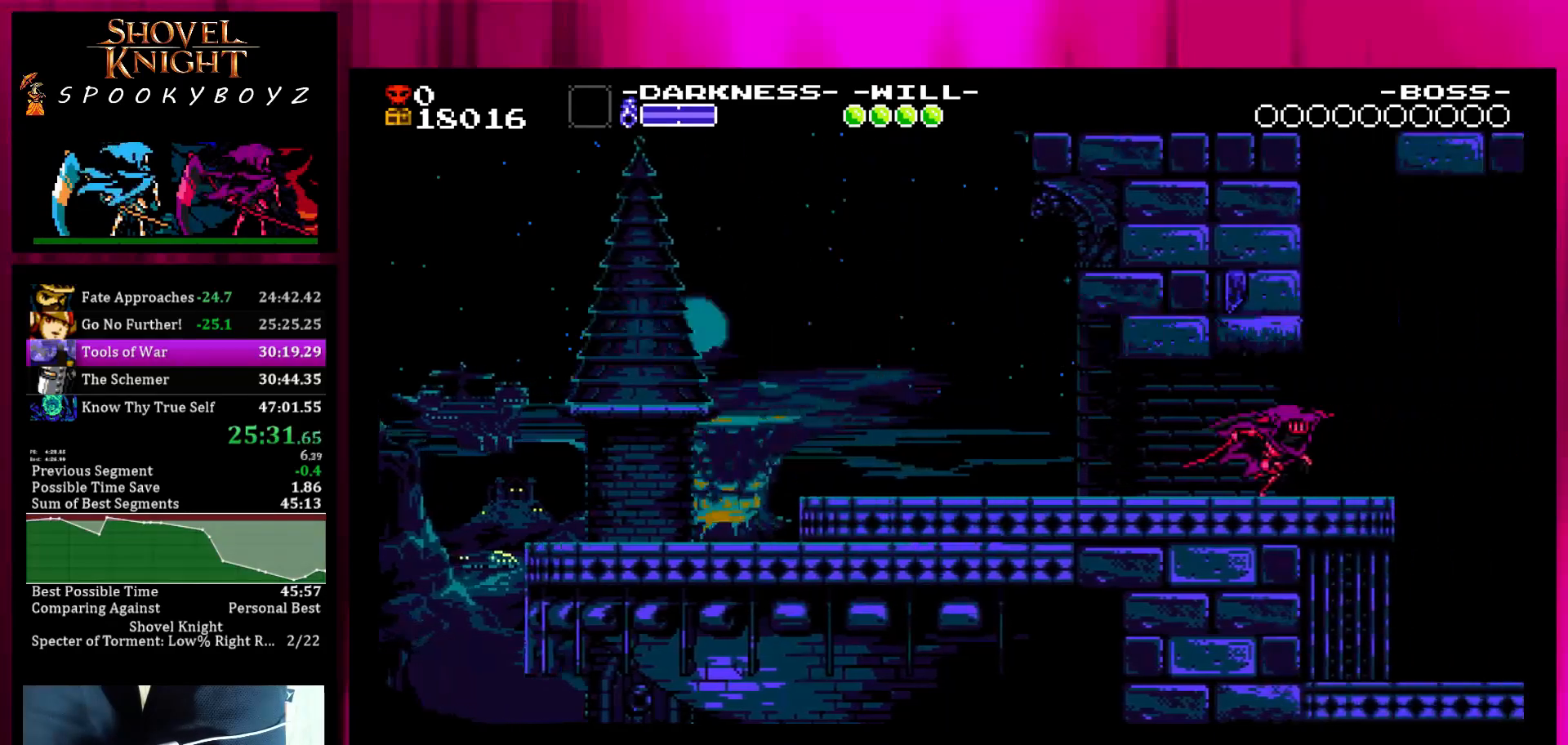
{"dt_ms": 500, "buttons": [], "left_stick": "right", "right_stick": "center", "events": []}
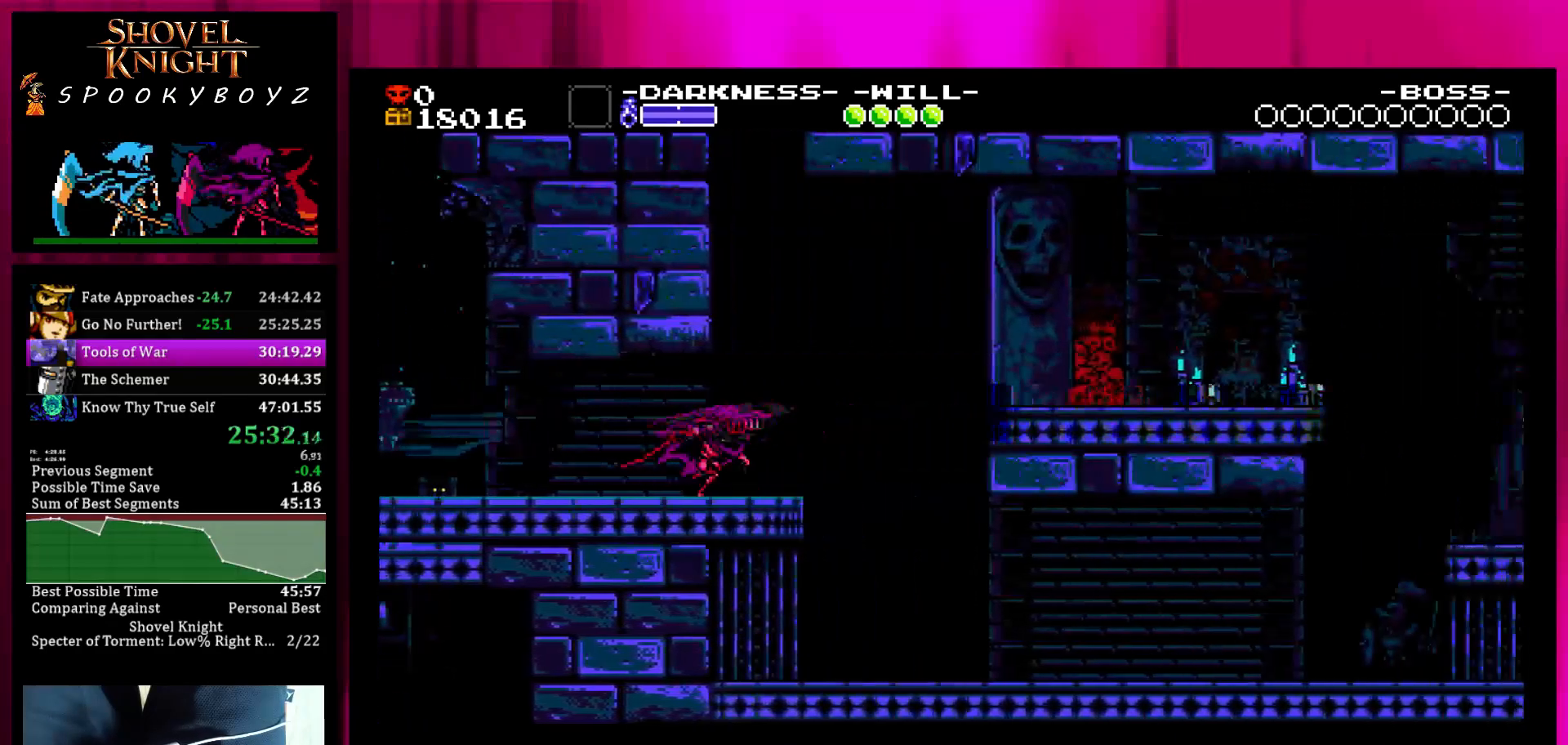
{"dt_ms": 500, "buttons": [], "left_stick": "right", "right_stick": "center", "events": []}
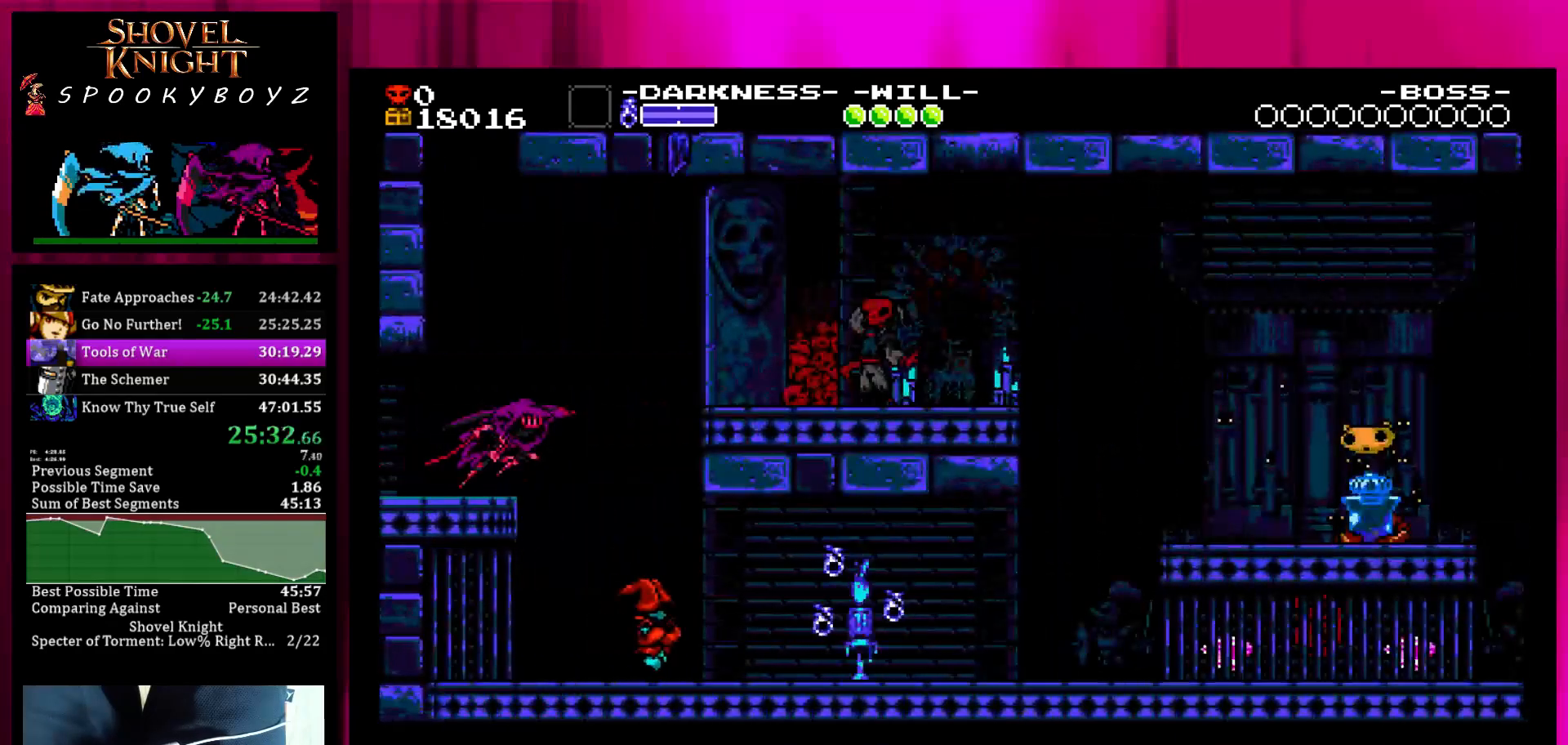
{"dt_ms": 500, "buttons": [], "left_stick": "right", "right_stick": "center", "events": []}
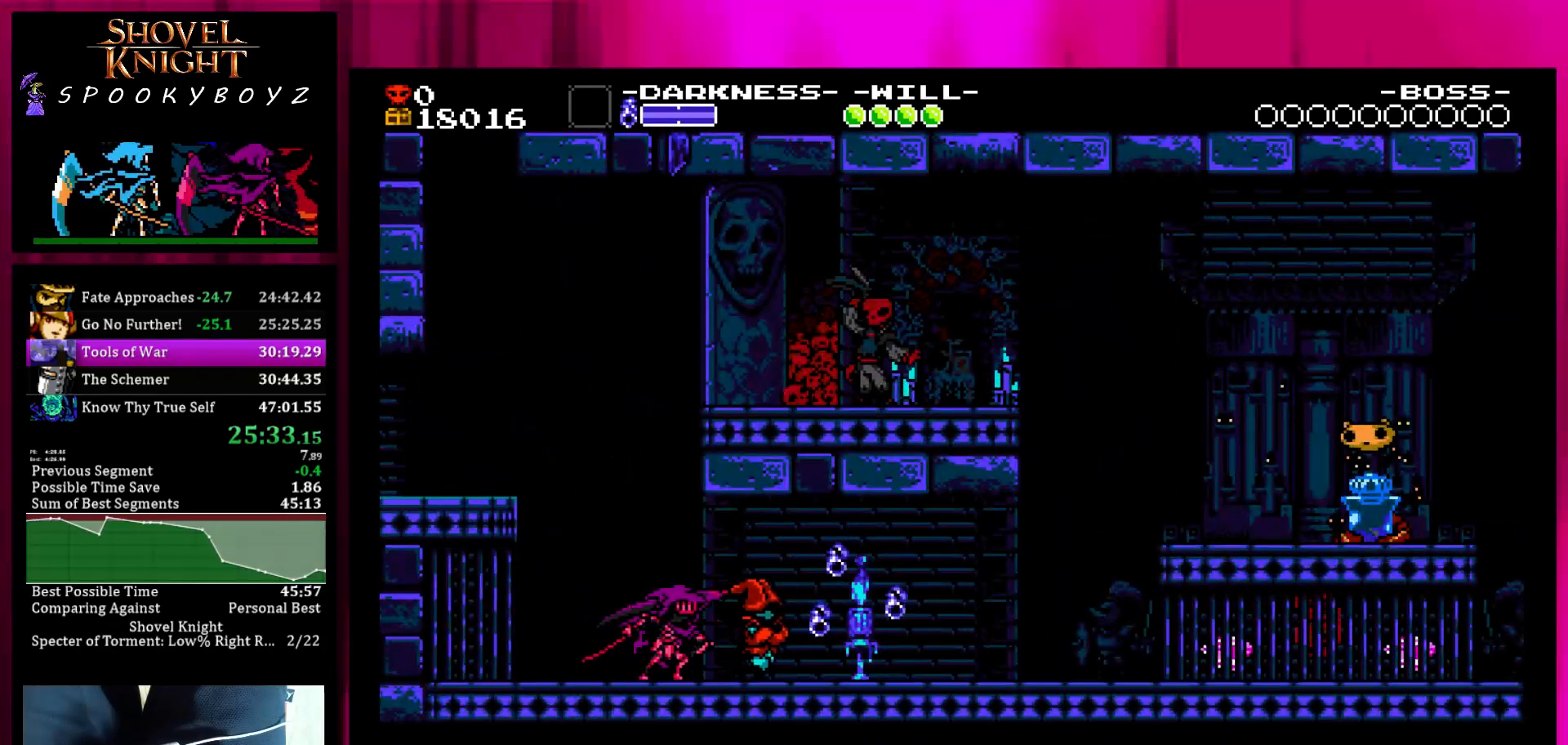
{"dt_ms": 500, "buttons": [], "left_stick": "right", "right_stick": "center", "events": []}
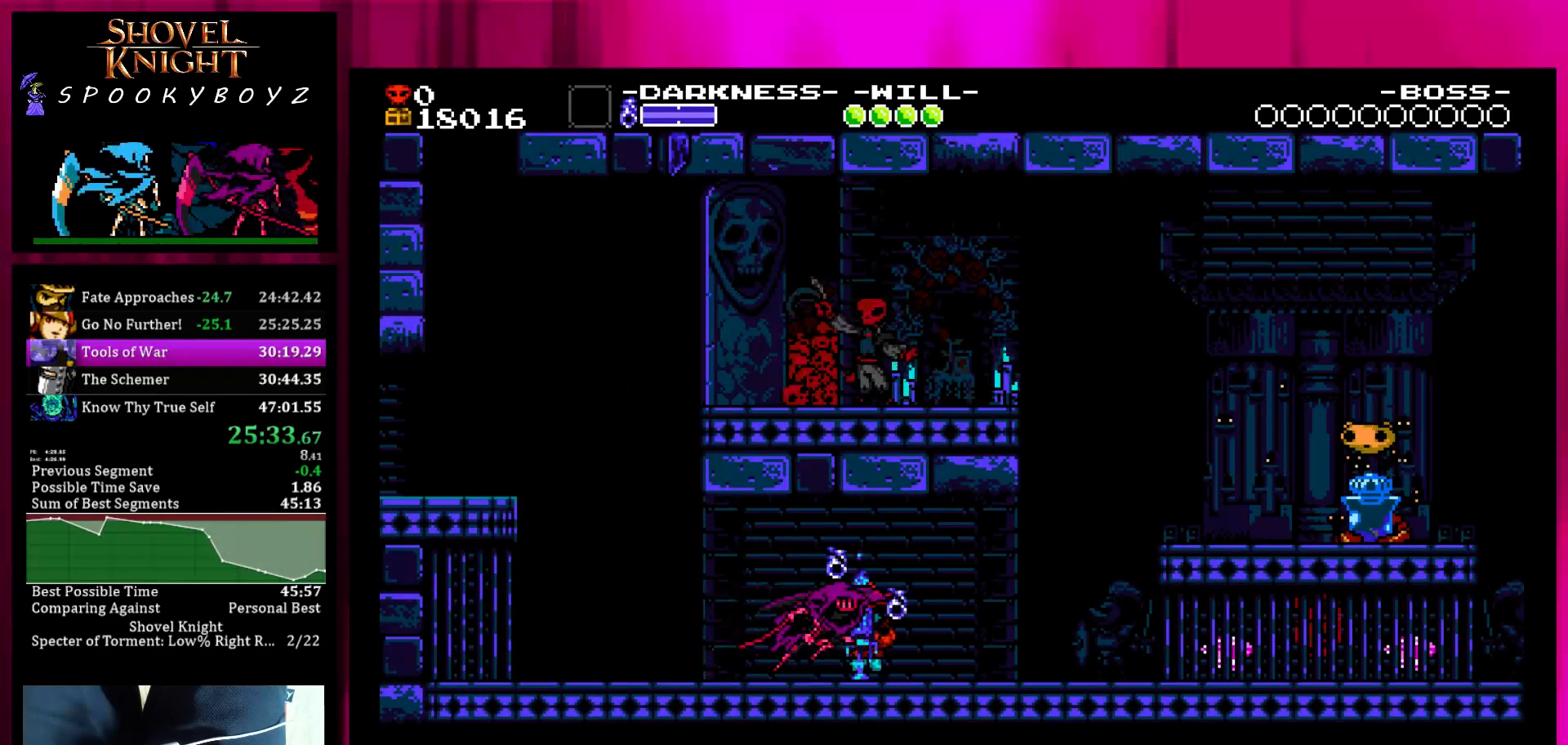
{"dt_ms": 500, "buttons": [], "left_stick": "right", "right_stick": "center", "events": [[133, "SQUARE", "down"], [183, "SQUARE", "up"], [383, "TRIANGLE", "down"], [483, "TRIANGLE", "up"]]}
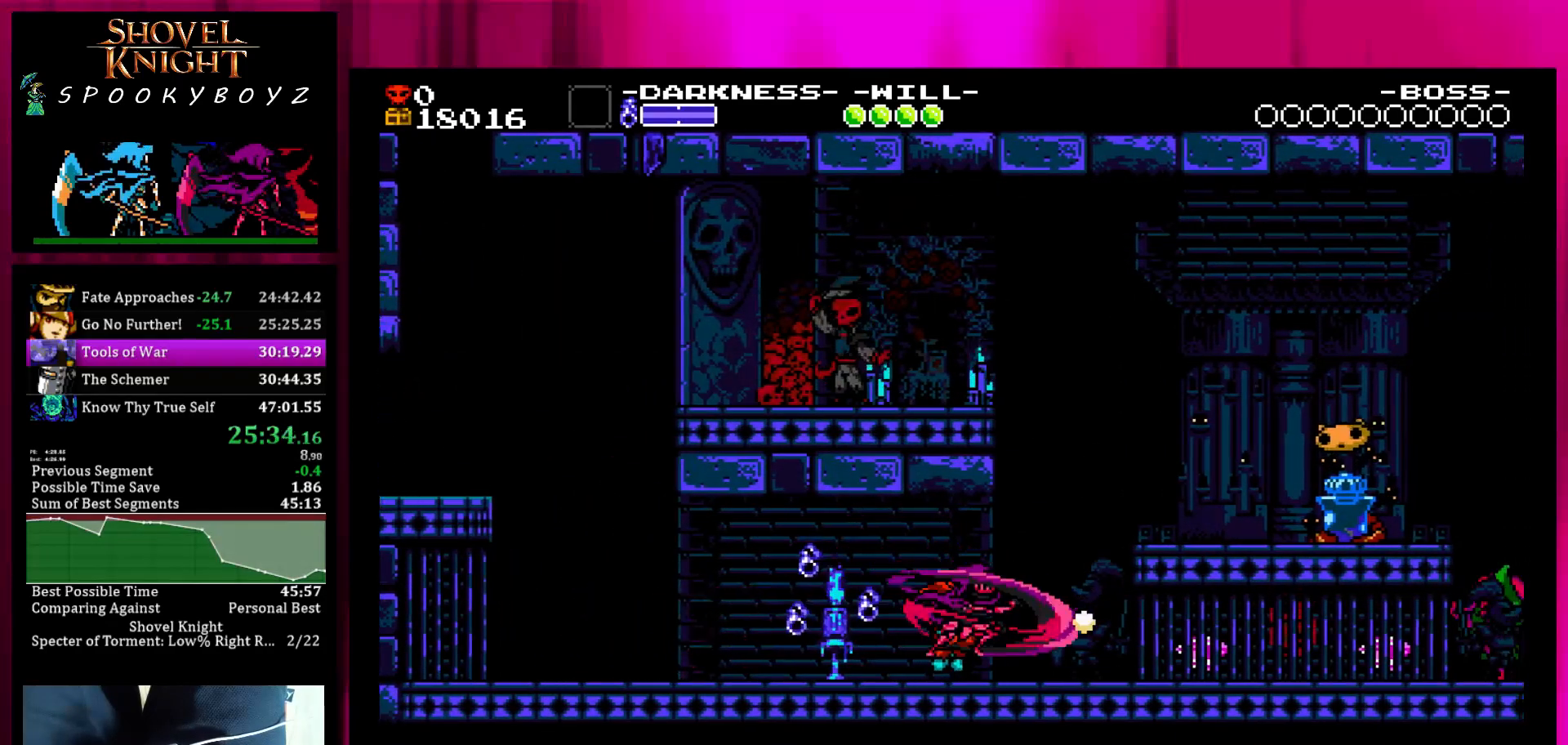
{"dt_ms": 500, "buttons": [], "left_stick": "right", "right_stick": "center", "events": [[133, "SQUARE", "down"], [200, "TRIANGLE", "down"], [283, "SQUARE", "up"], [333, "TRIANGLE", "up"]]}